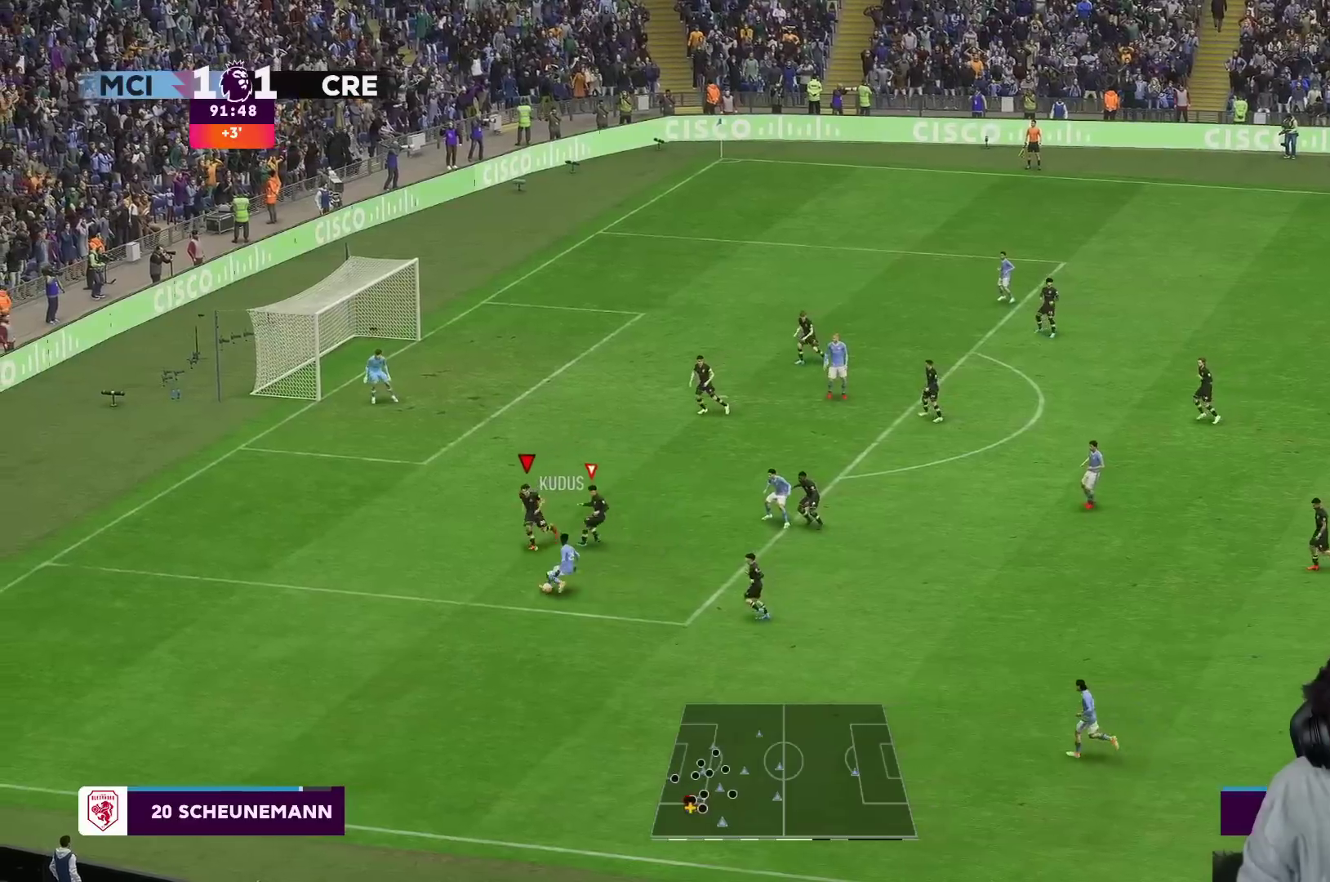
Gameplay with a controller (Xbox layout); each line is a JSON object with the inputs held at the frame after it (dt_ms = milliseconds from this image to that frame). "events" lists button and stick changes between this image and that frame as [ms after this image, input, new state], when the widget could be followed in between. Not read: L3 R1 R3.
{"dt_ms": 500, "buttons": ["L2", "R2"], "left_stick": "down-right", "right_stick": "center", "events": [[183, "left_stick", "down"], [250, "L2", "down"], [333, "left_stick", "down-right"]]}
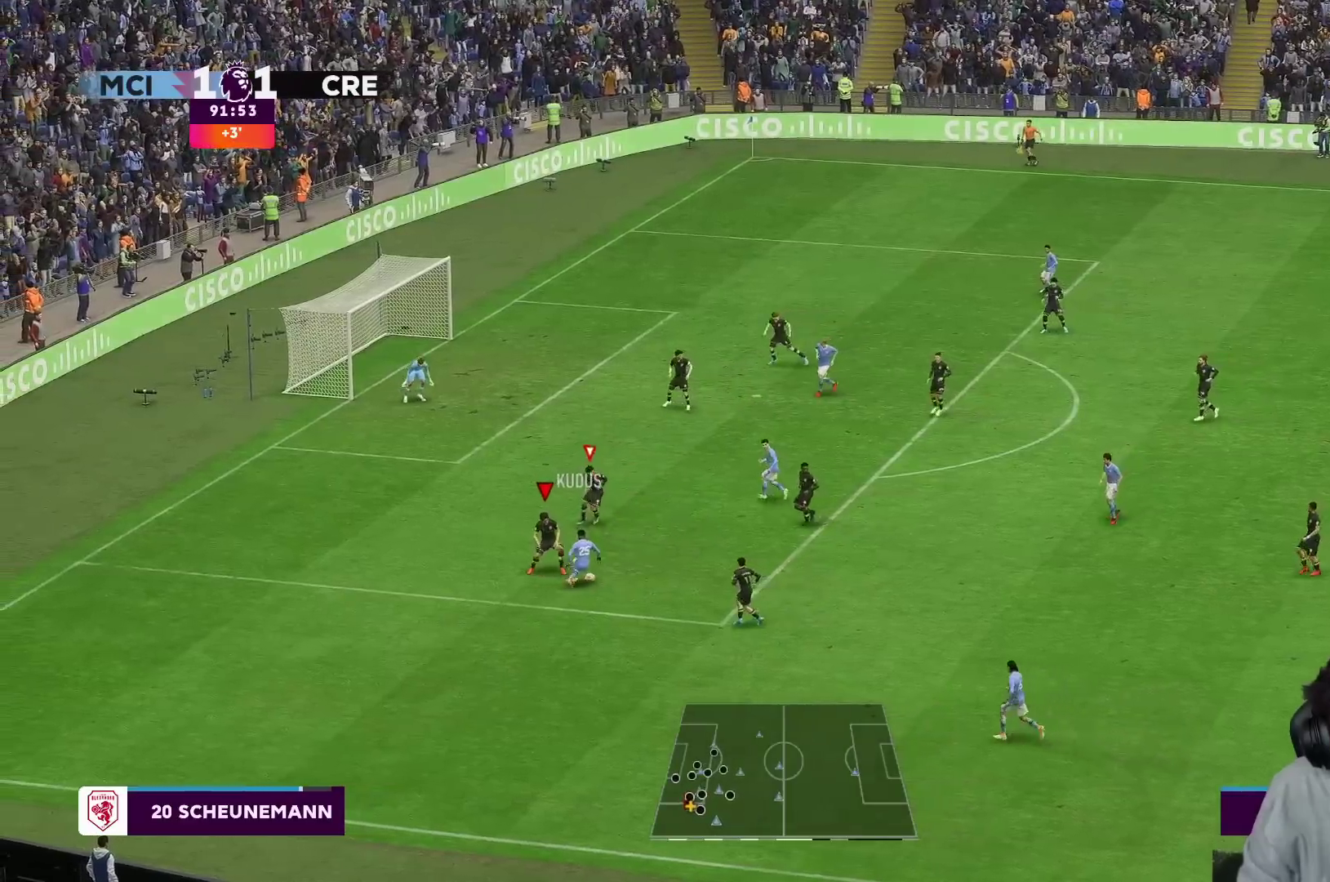
{"dt_ms": 500, "buttons": ["L2", "R2"], "left_stick": "down-right", "right_stick": "center", "events": []}
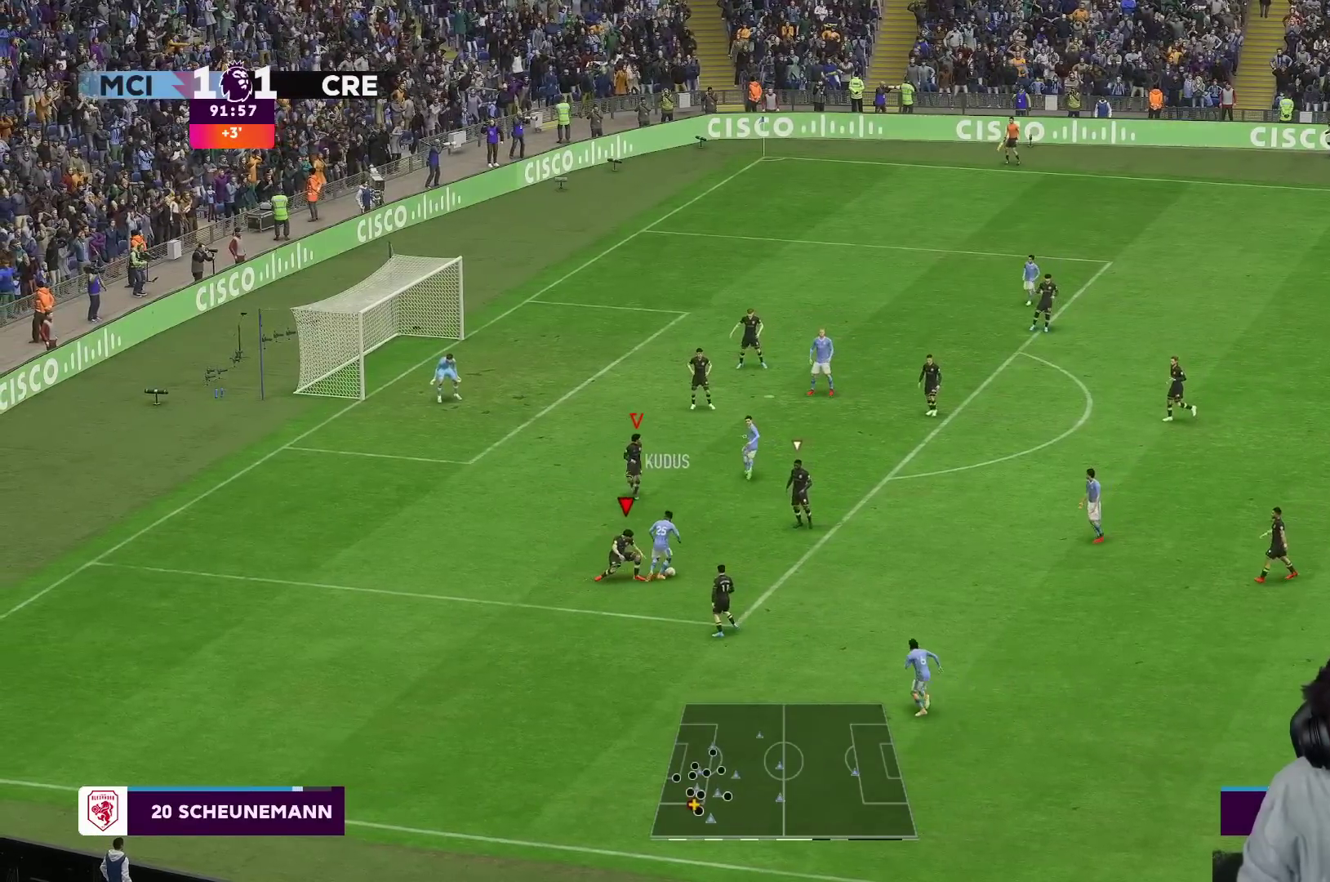
{"dt_ms": 500, "buttons": ["L2", "R2"], "left_stick": "down-left", "right_stick": "center", "events": [[67, "L1", "down"], [217, "L1", "up"], [250, "R2", "up"], [250, "left_stick", "down-left"], [450, "R2", "down"]]}
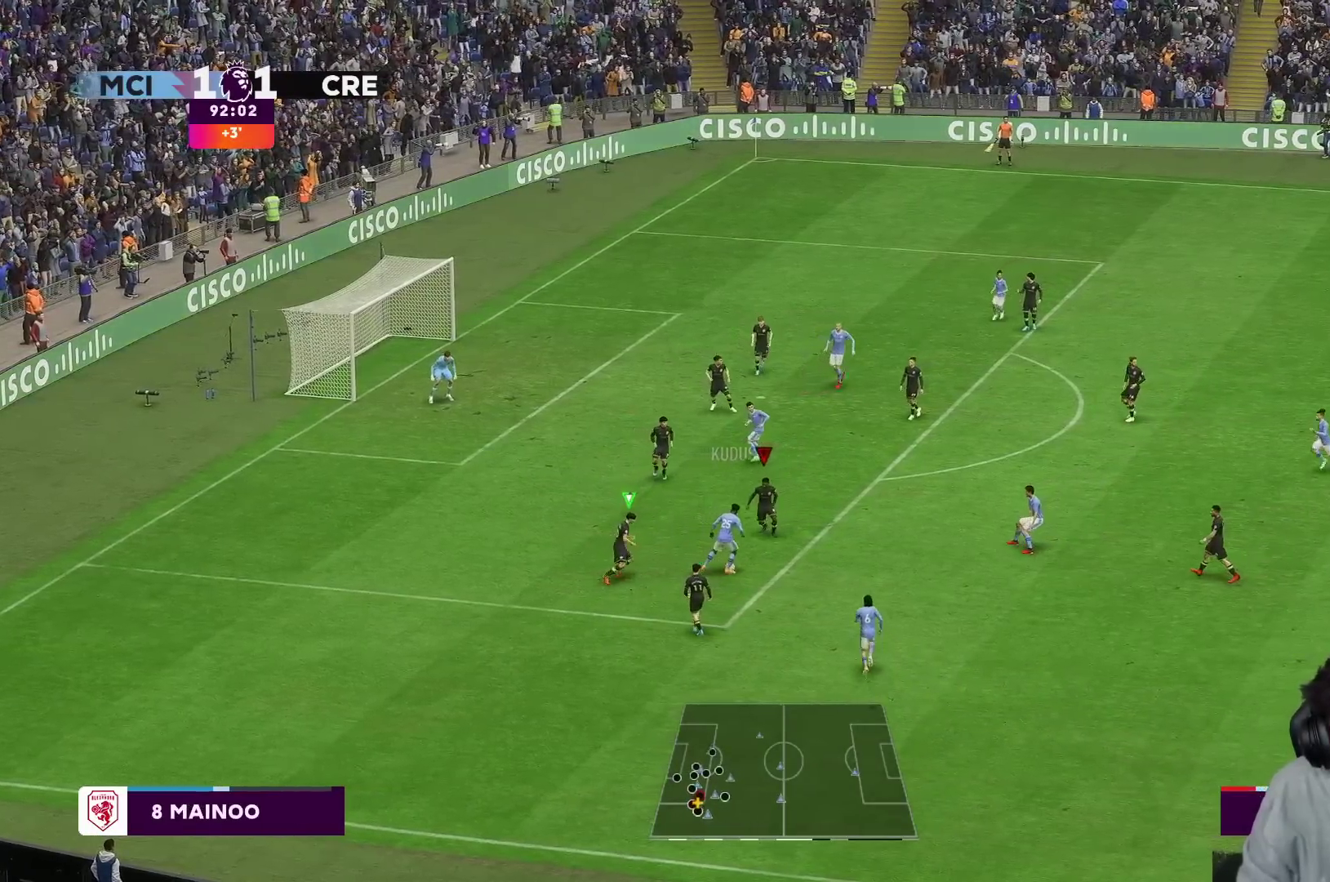
{"dt_ms": 500, "buttons": ["L2", "R2"], "left_stick": "right", "right_stick": "center", "events": [[117, "left_stick", "down-right"], [450, "left_stick", "right"]]}
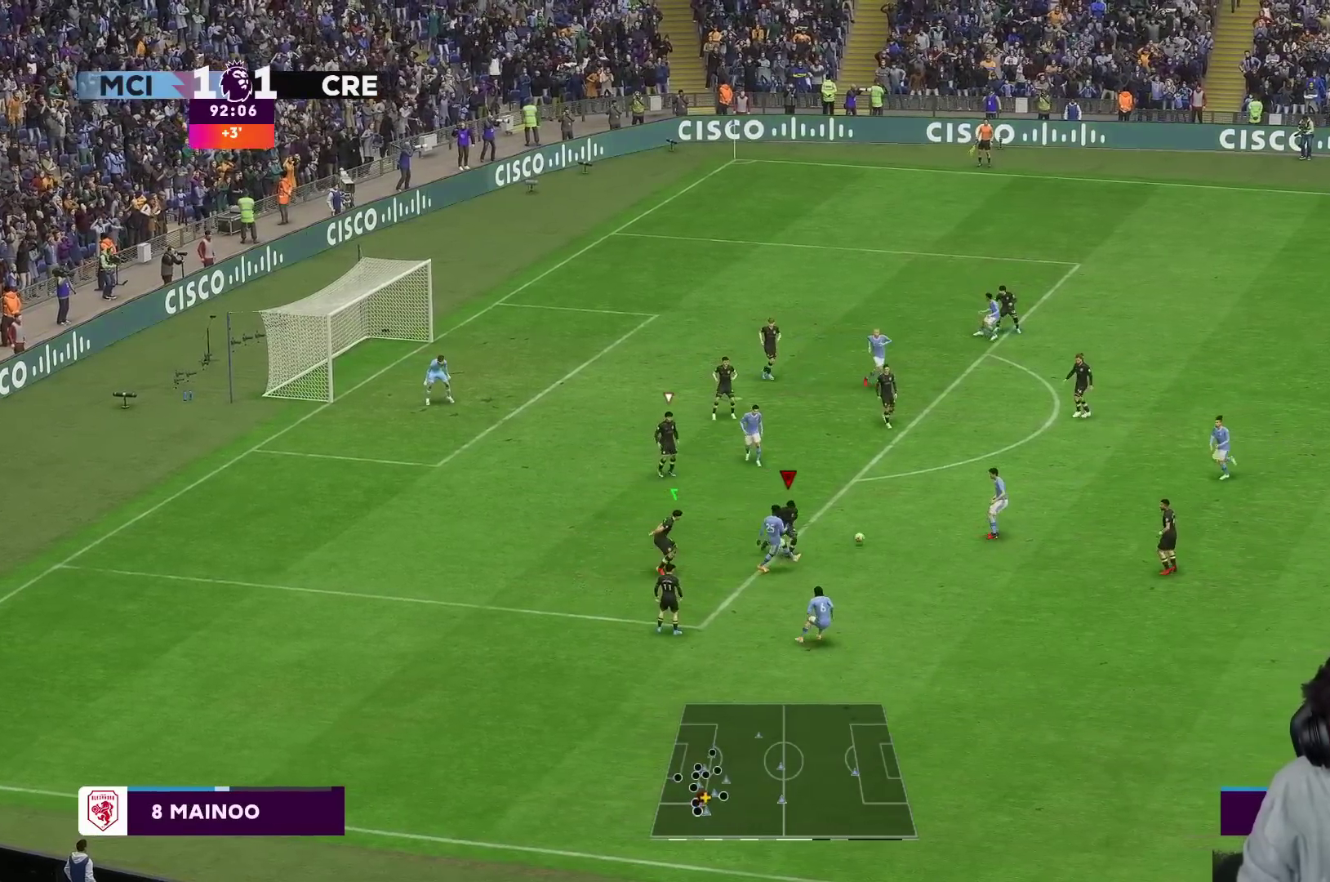
{"dt_ms": 500, "buttons": ["L1", "L2", "R2"], "left_stick": "right", "right_stick": "center", "events": [[317, "left_stick", "up-right"], [467, "L1", "down"], [467, "left_stick", "right"]]}
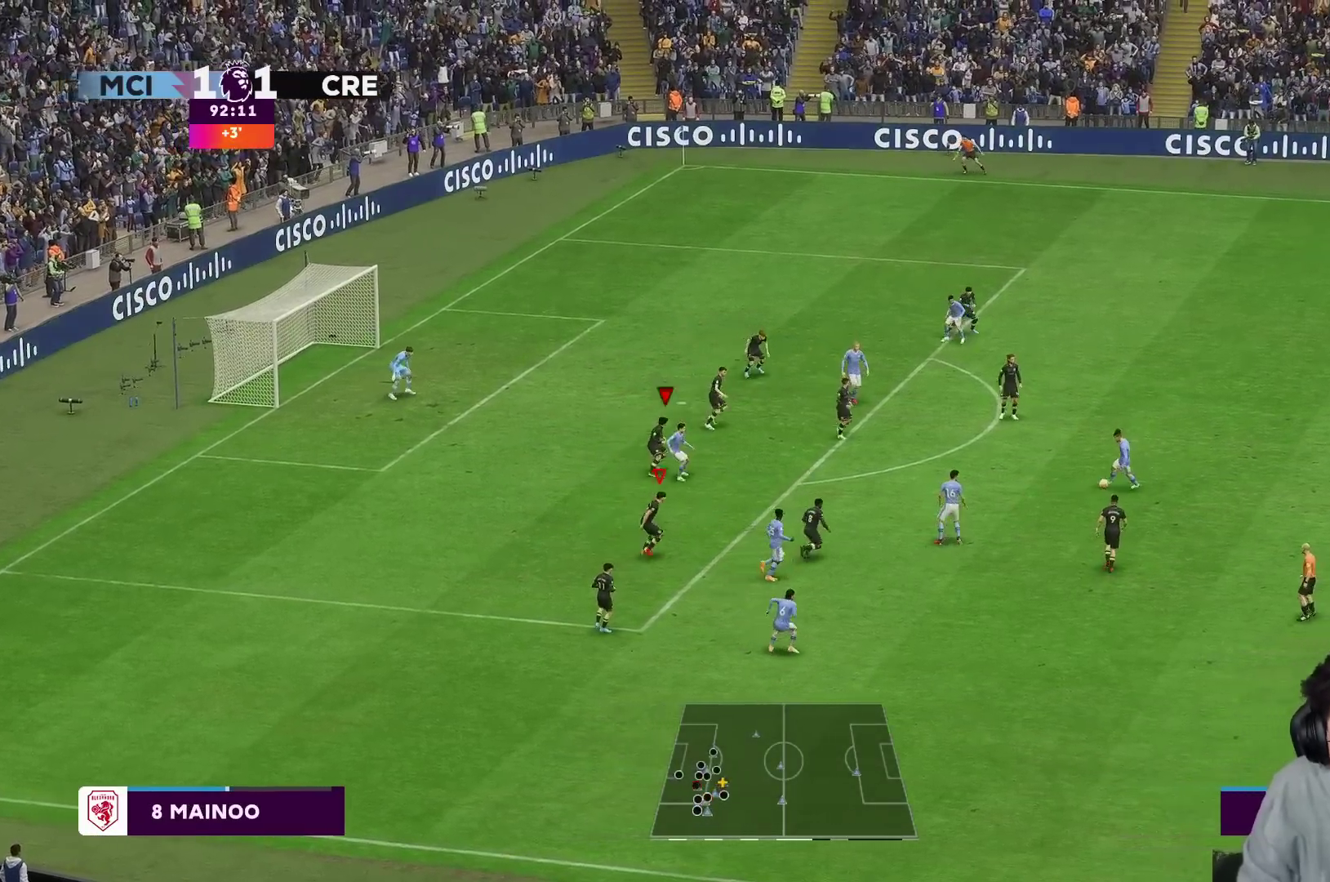
{"dt_ms": 500, "buttons": ["R2"], "left_stick": "down-right", "right_stick": "center", "events": [[33, "L2", "up"], [33, "R2", "up"], [67, "L1", "up"], [67, "left_stick", "down-right"], [250, "R2", "down"]]}
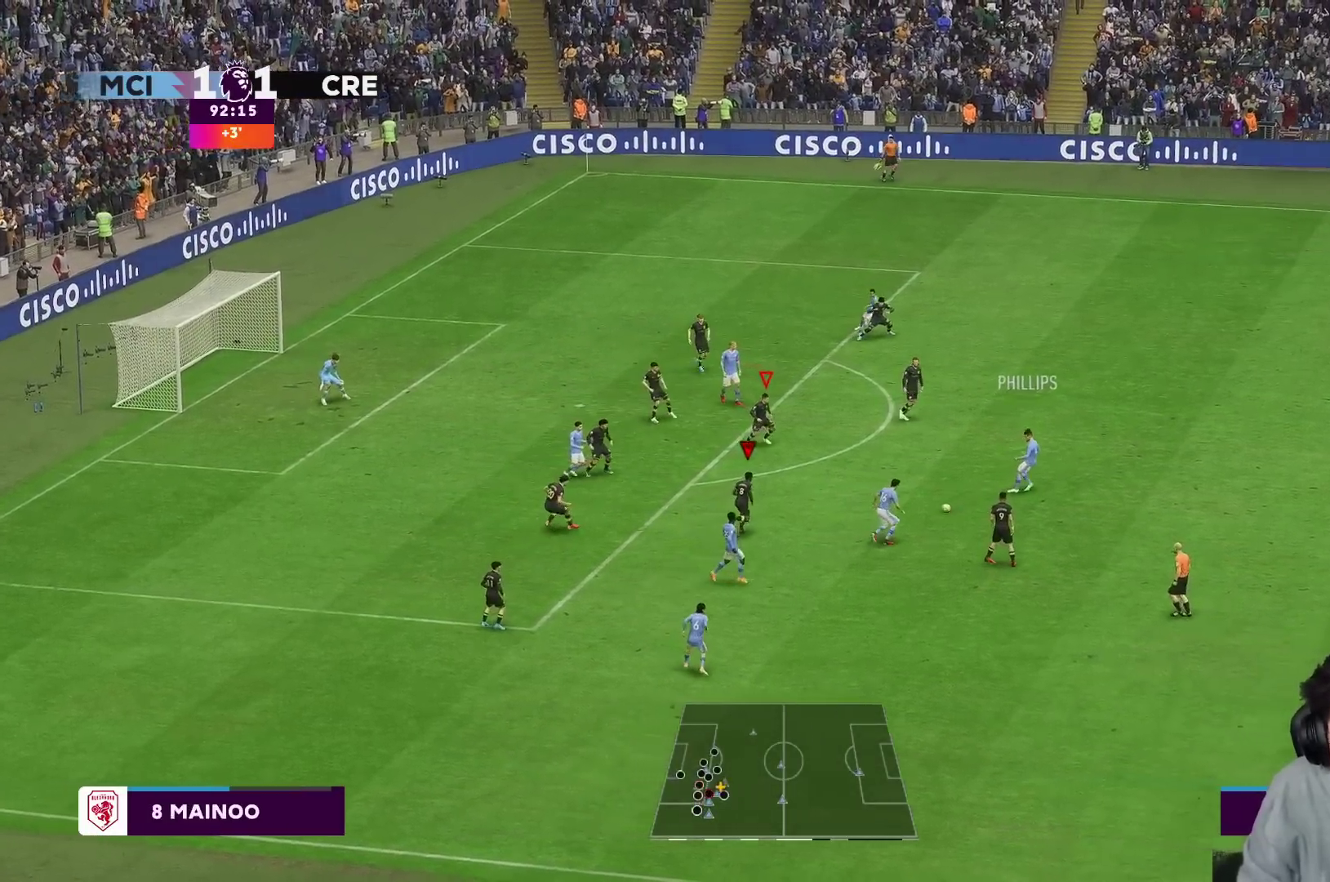
{"dt_ms": 500, "buttons": ["R2"], "left_stick": "right", "right_stick": "center", "events": [[267, "R2", "up"], [350, "left_stick", "right"], [367, "R2", "down"]]}
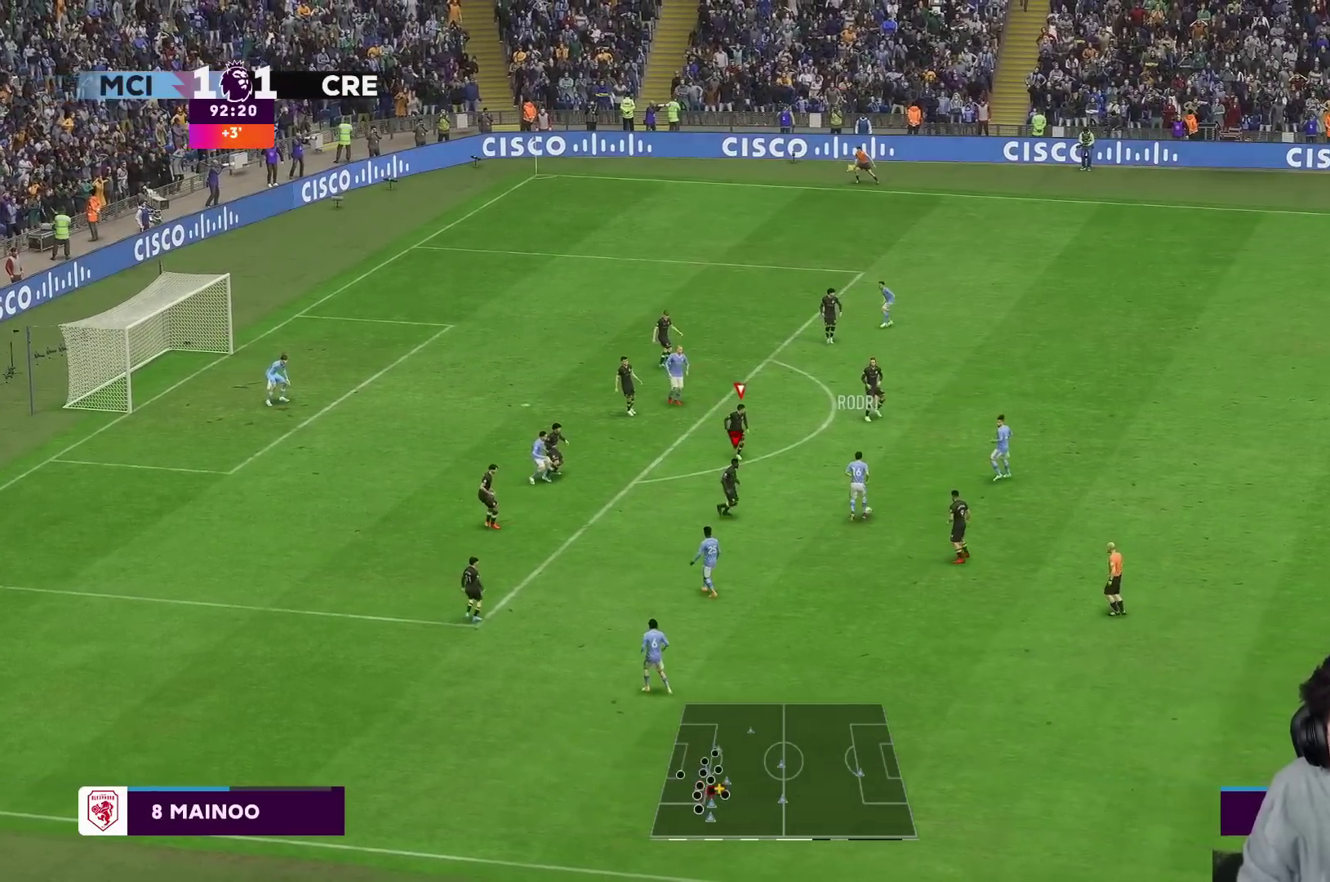
{"dt_ms": 1000, "buttons": [], "left_stick": "right", "right_stick": "center"}
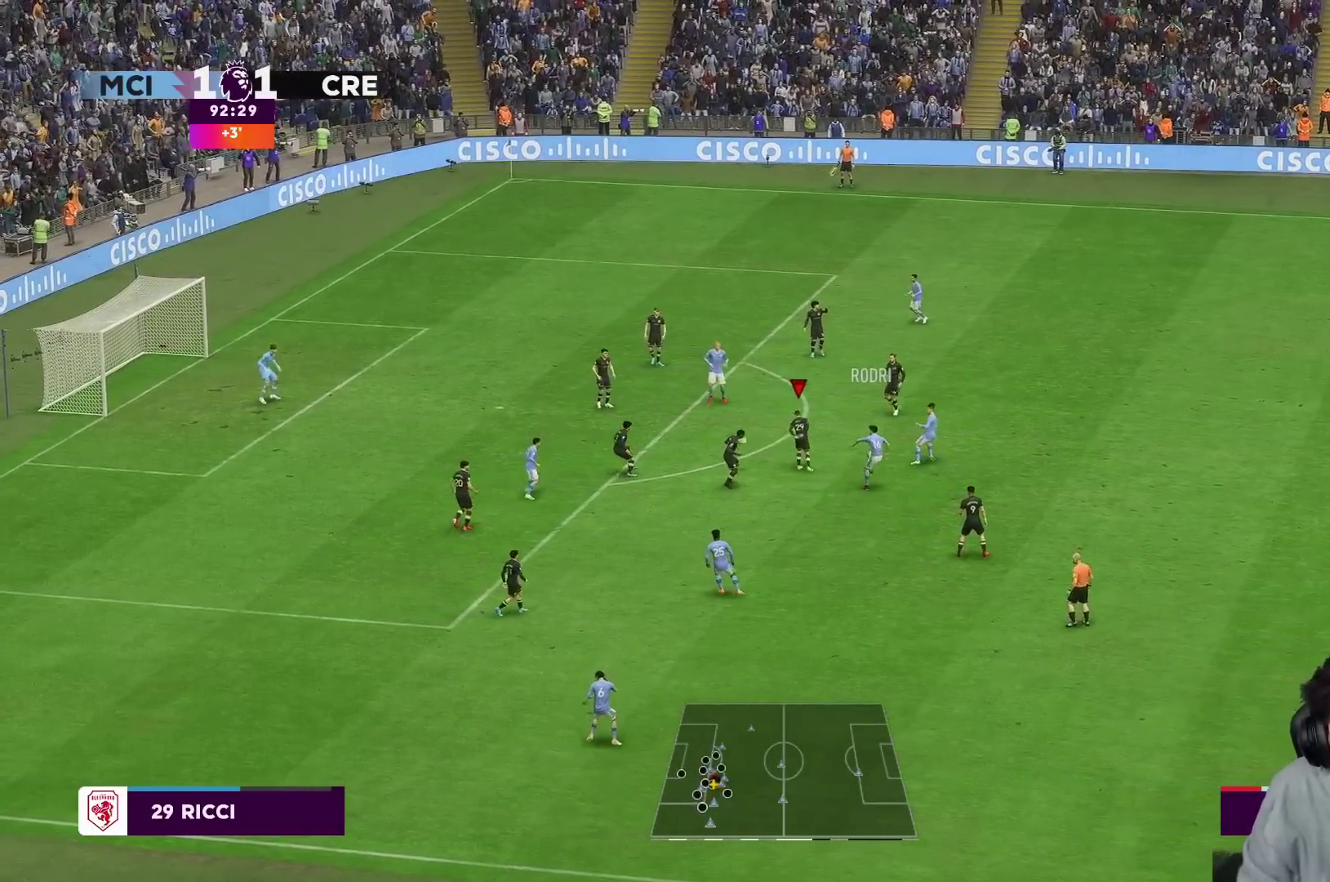
{"dt_ms": 500, "buttons": ["Y"], "left_stick": "up-right", "right_stick": "center", "events": [[17, "R2", "down"], [100, "R2", "up"], [150, "left_stick", "up-right"], [483, "Y", "down"]]}
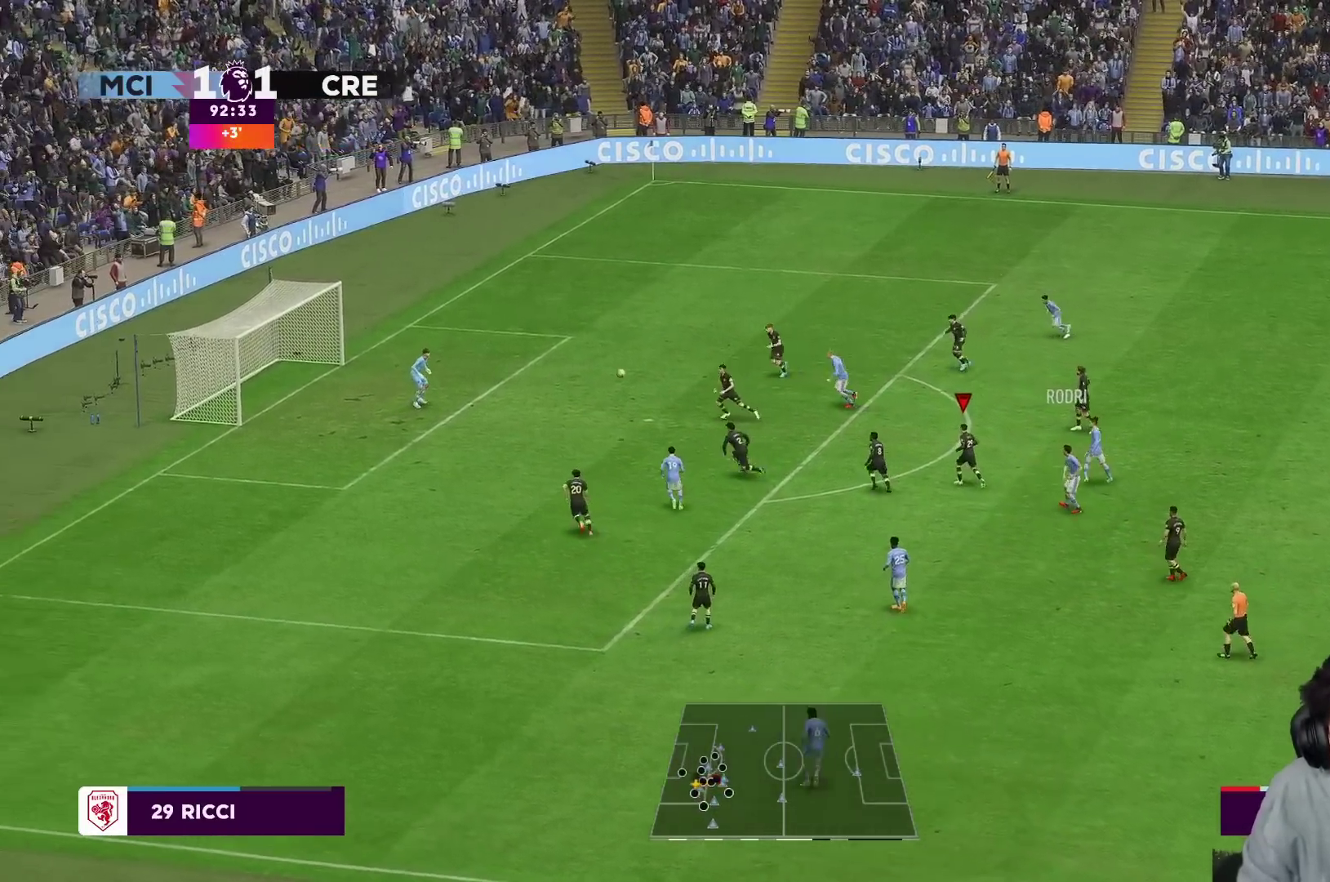
{"dt_ms": 500, "buttons": [], "left_stick": "right", "right_stick": "center", "events": [[200, "Y", "up"], [317, "left_stick", "right"]]}
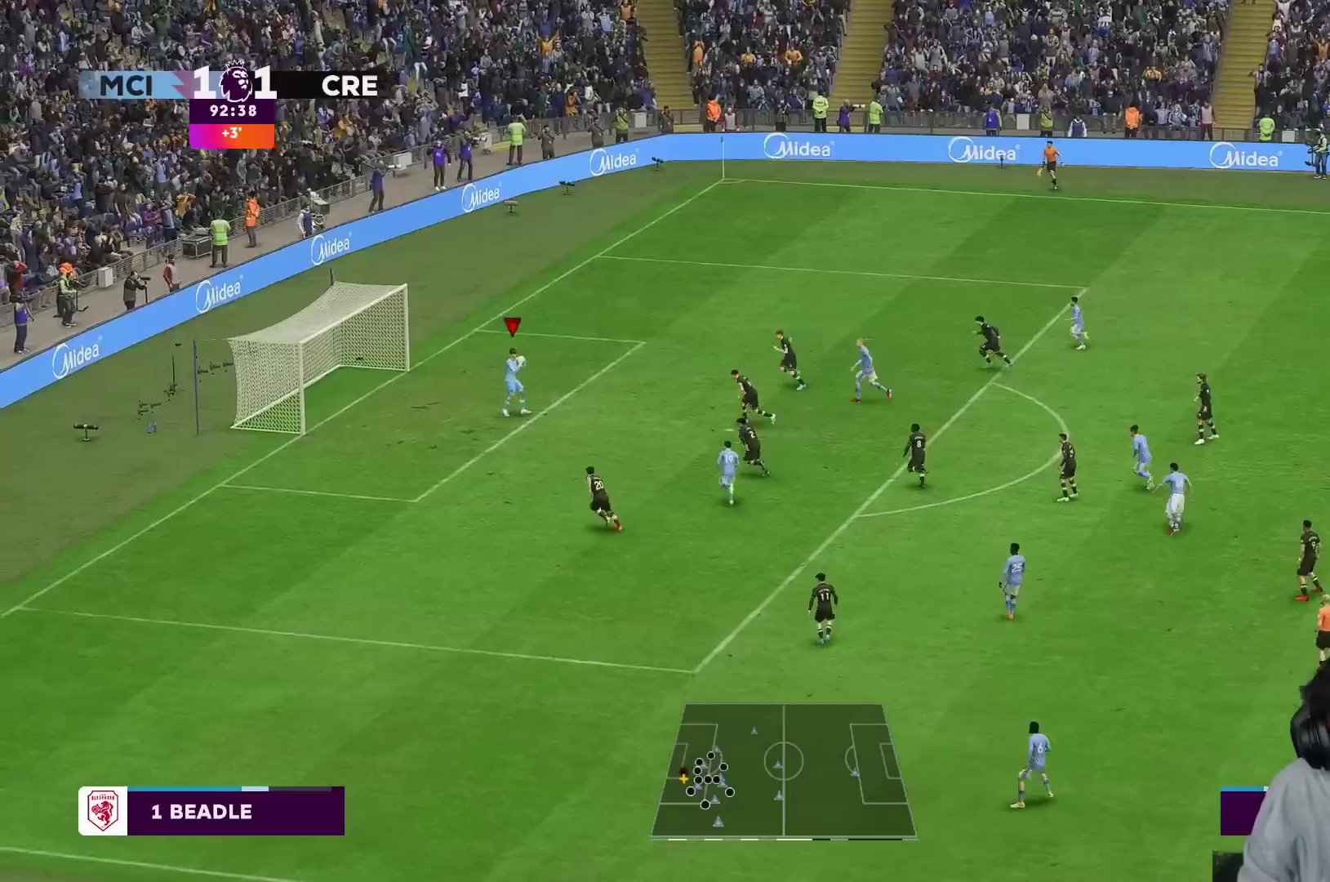
{"dt_ms": 500, "buttons": ["A", "R2"], "left_stick": "right", "right_stick": "center", "events": [[383, "A", "down"], [483, "R2", "down"]]}
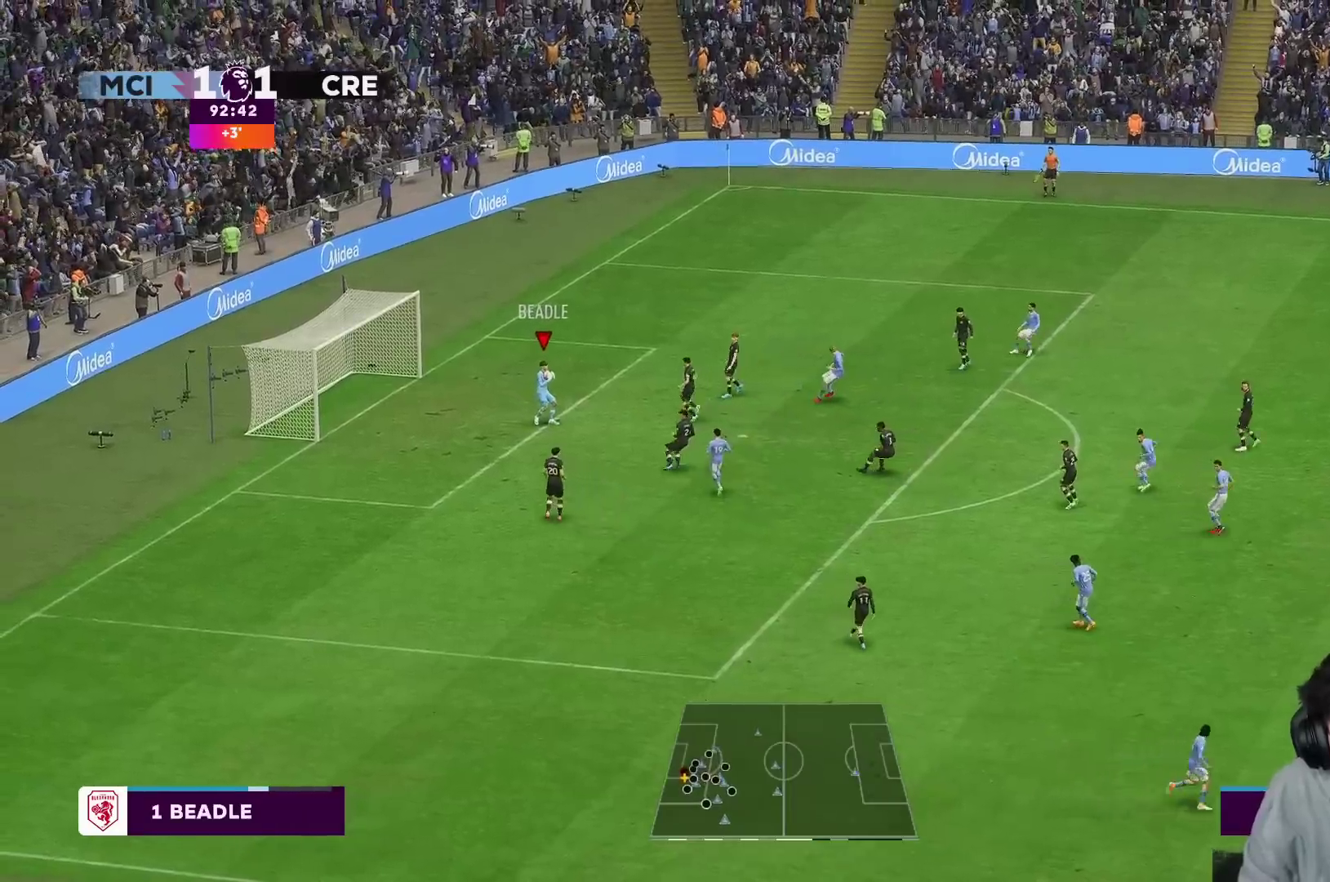
{"dt_ms": 500, "buttons": ["A", "R2"], "left_stick": "right", "right_stick": "center", "events": []}
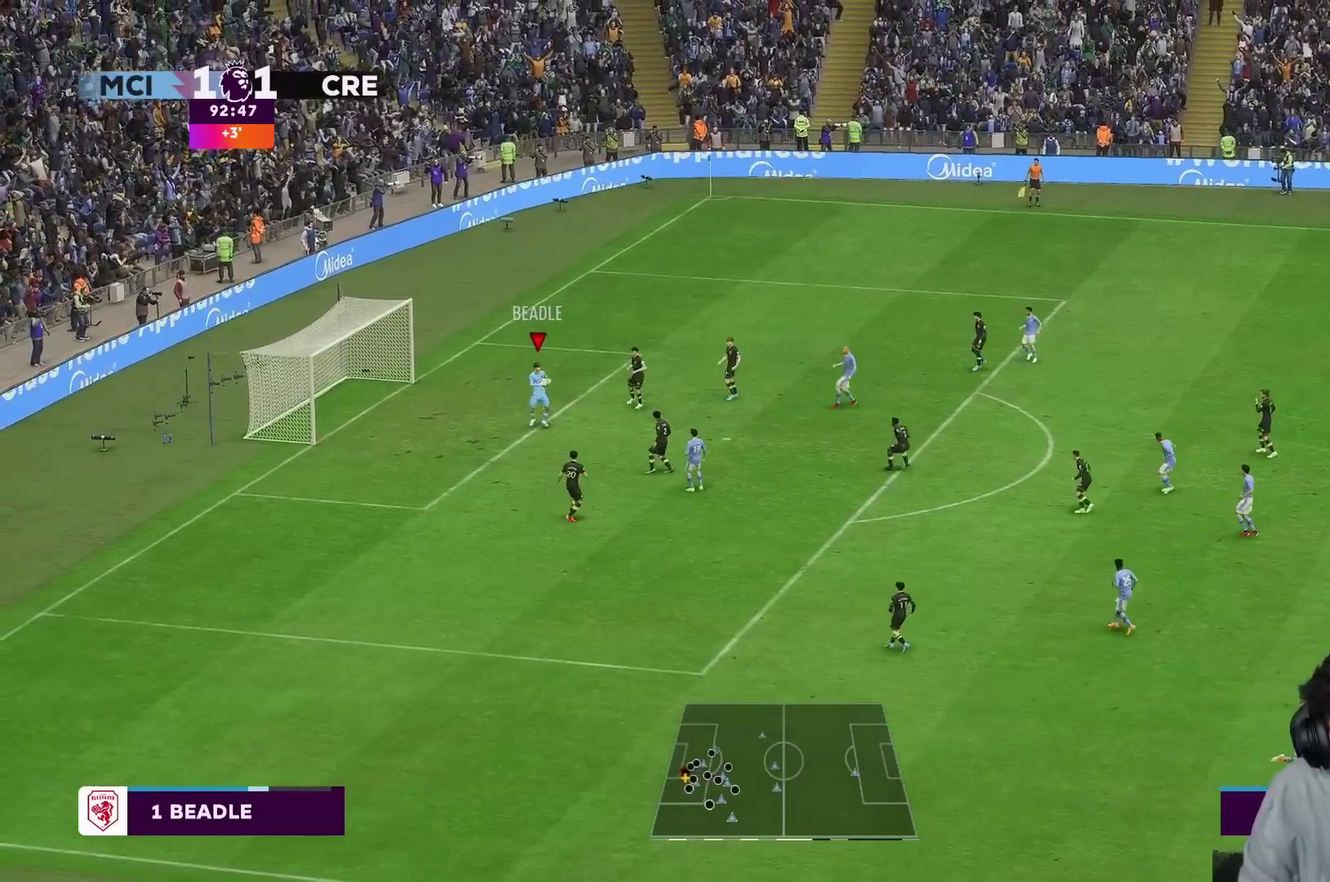
{"dt_ms": 500, "buttons": [], "left_stick": "right", "right_stick": "center", "events": [[283, "A", "up"], [333, "R2", "up"]]}
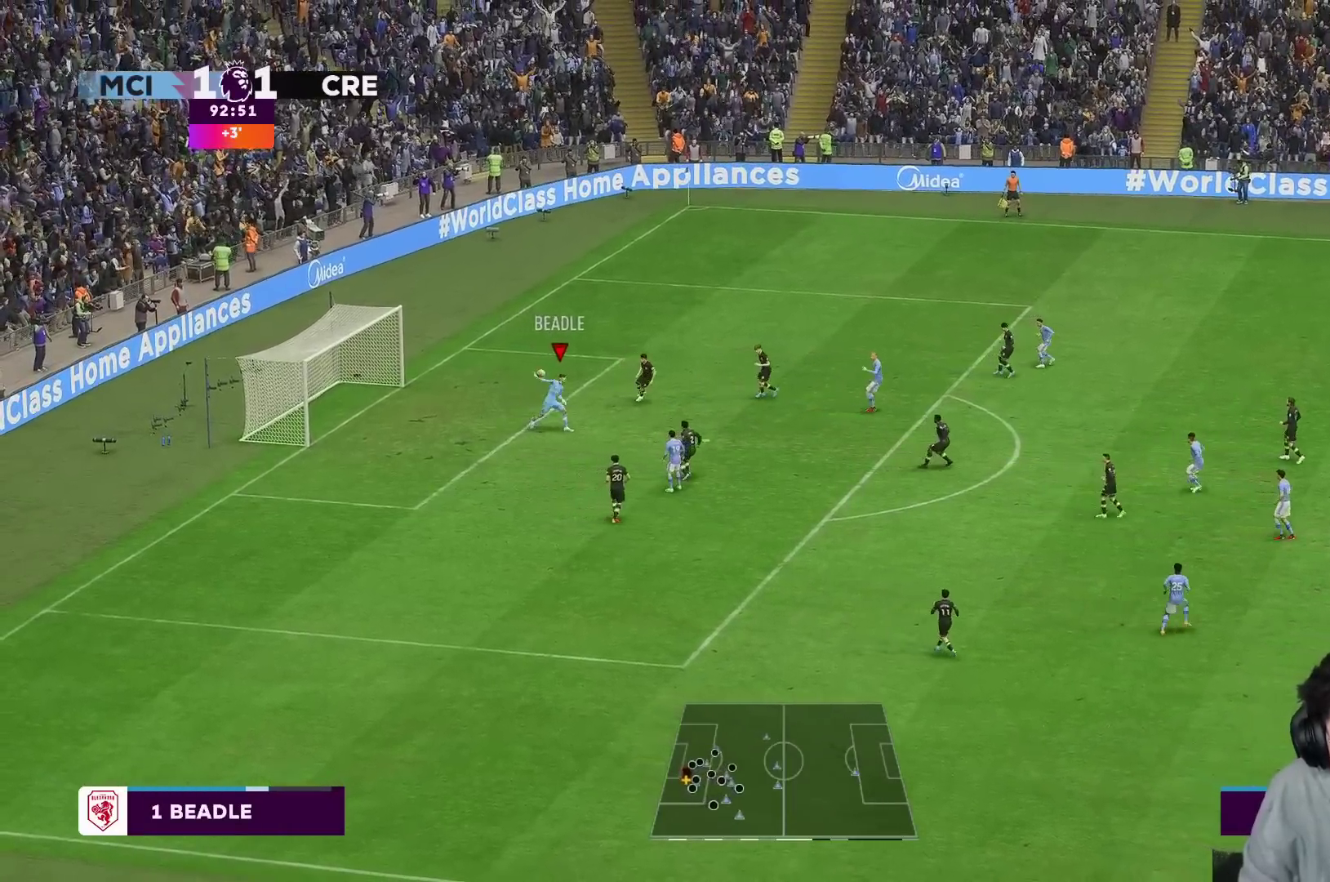
{"dt_ms": 500, "buttons": [], "left_stick": "right", "right_stick": "center", "events": [[100, "left_stick", "center"], [367, "left_stick", "right"]]}
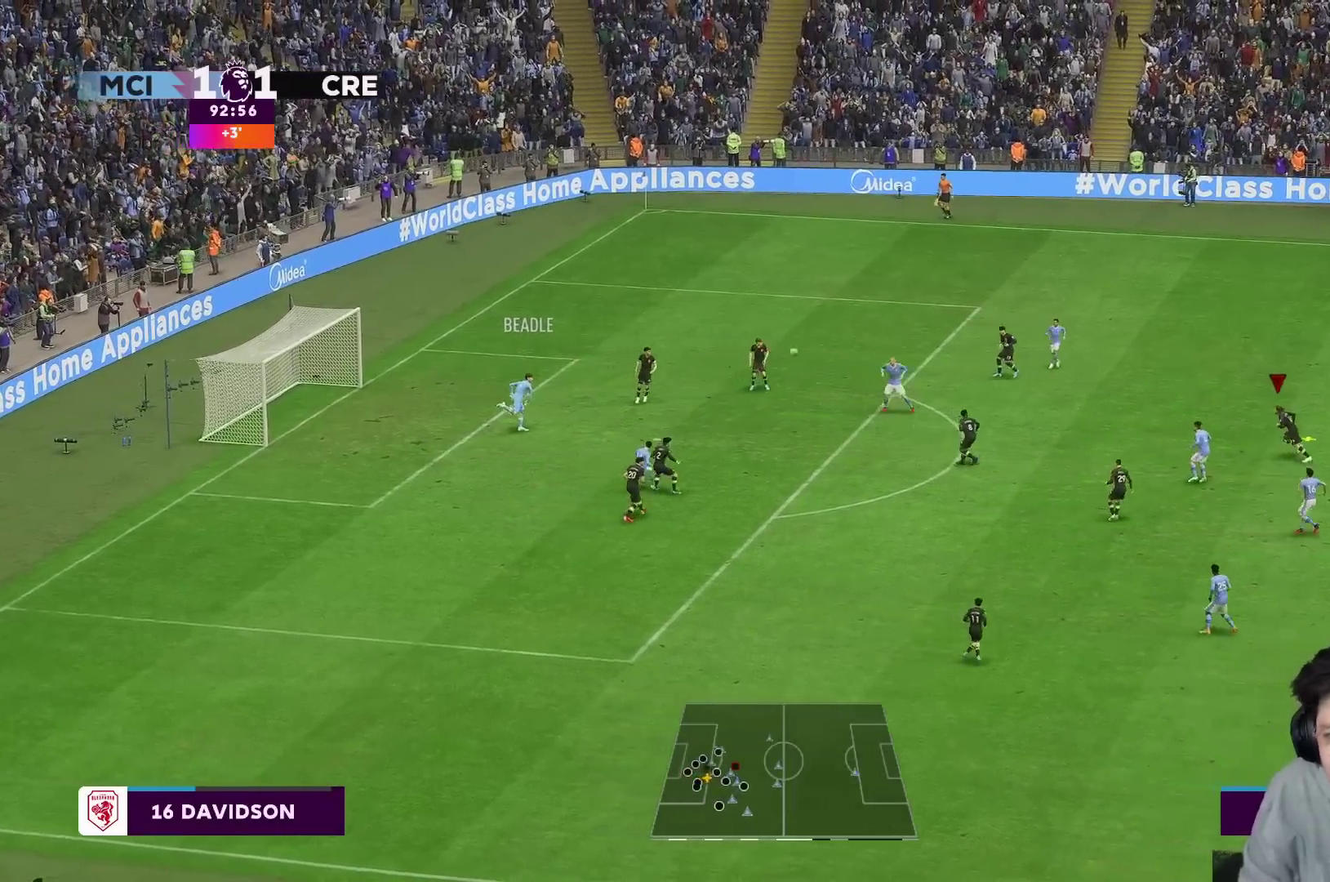
{"dt_ms": 500, "buttons": [], "left_stick": "right", "right_stick": "center", "events": []}
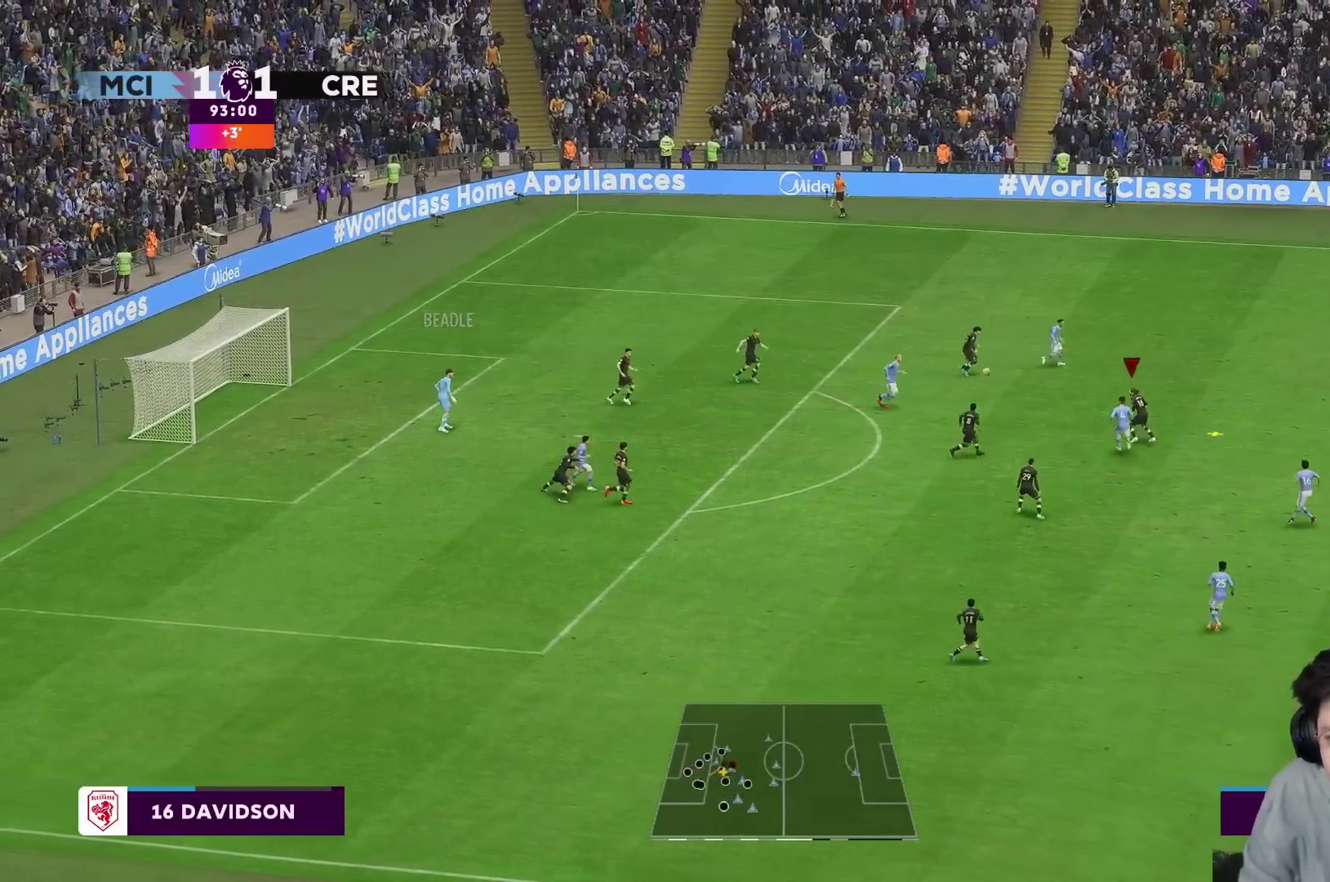
{"dt_ms": 500, "buttons": ["A"], "left_stick": "up-right", "right_stick": "center", "events": [[50, "R2", "down"], [133, "left_stick", "up"], [200, "R2", "up"], [250, "left_stick", "up-right"], [450, "A", "down"]]}
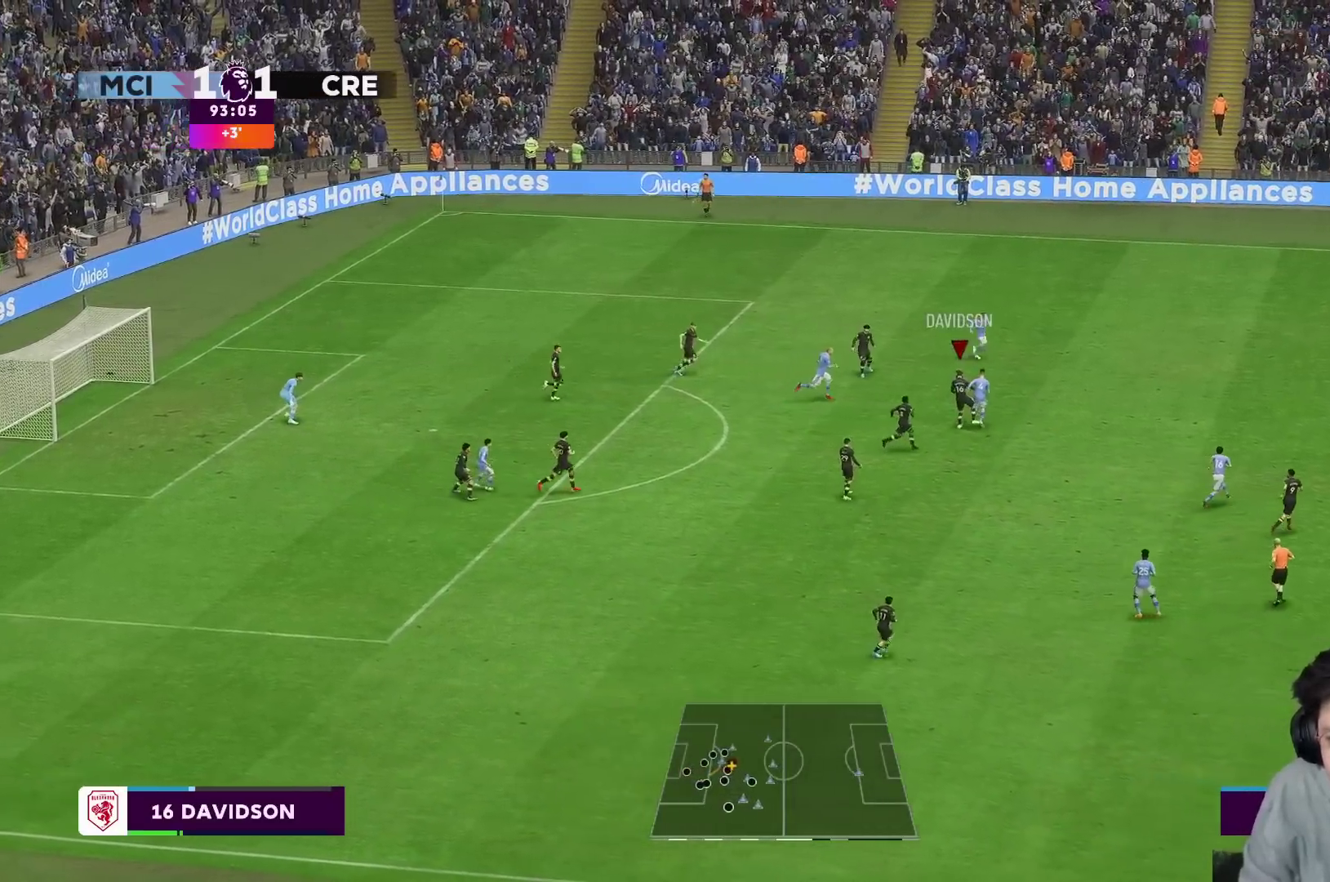
{"dt_ms": 500, "buttons": [], "left_stick": "up-right", "right_stick": "center", "events": [[17, "A", "up"]]}
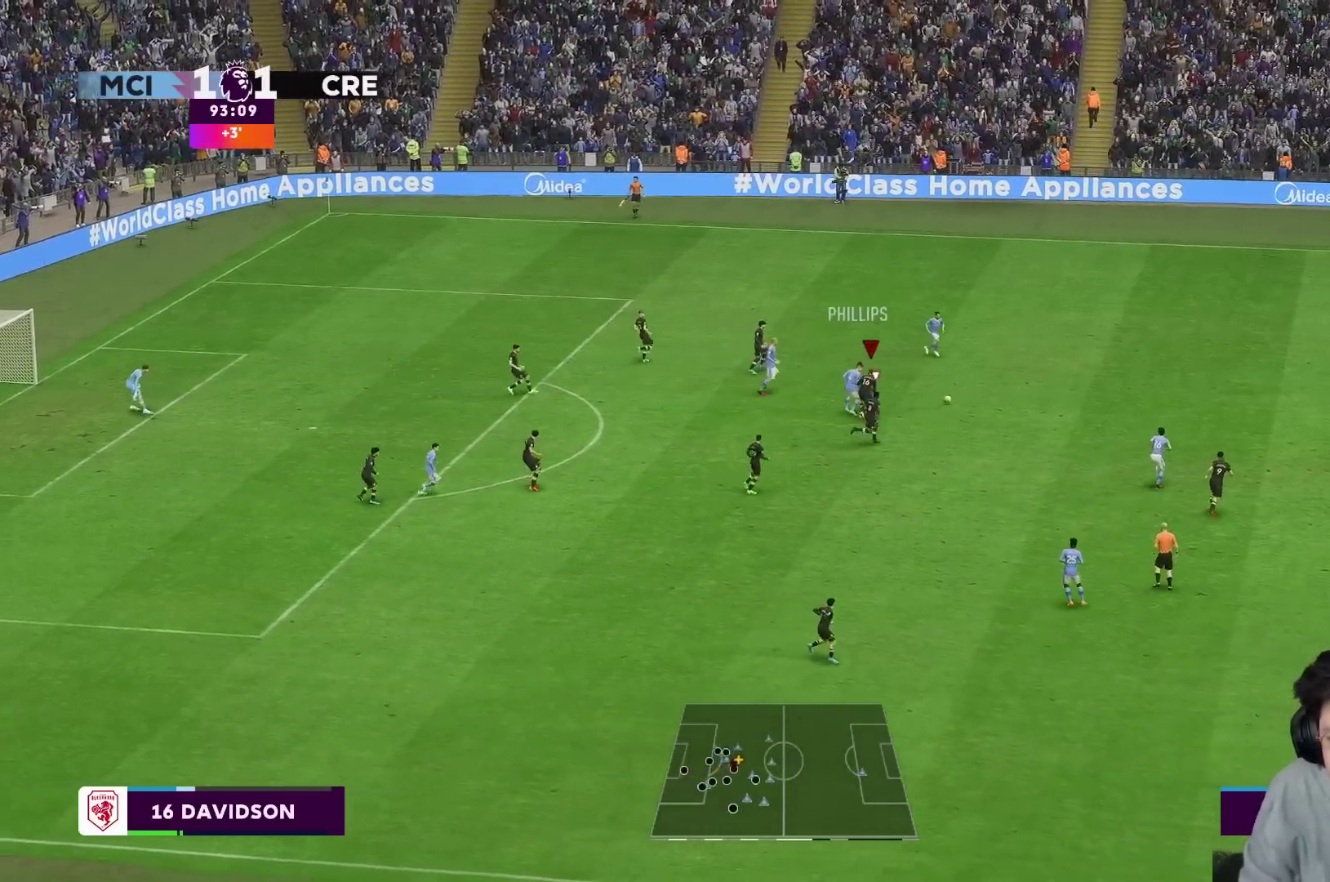
{"dt_ms": 500, "buttons": ["R2"], "left_stick": "up-right", "right_stick": "center", "events": [[450, "R2", "down"]]}
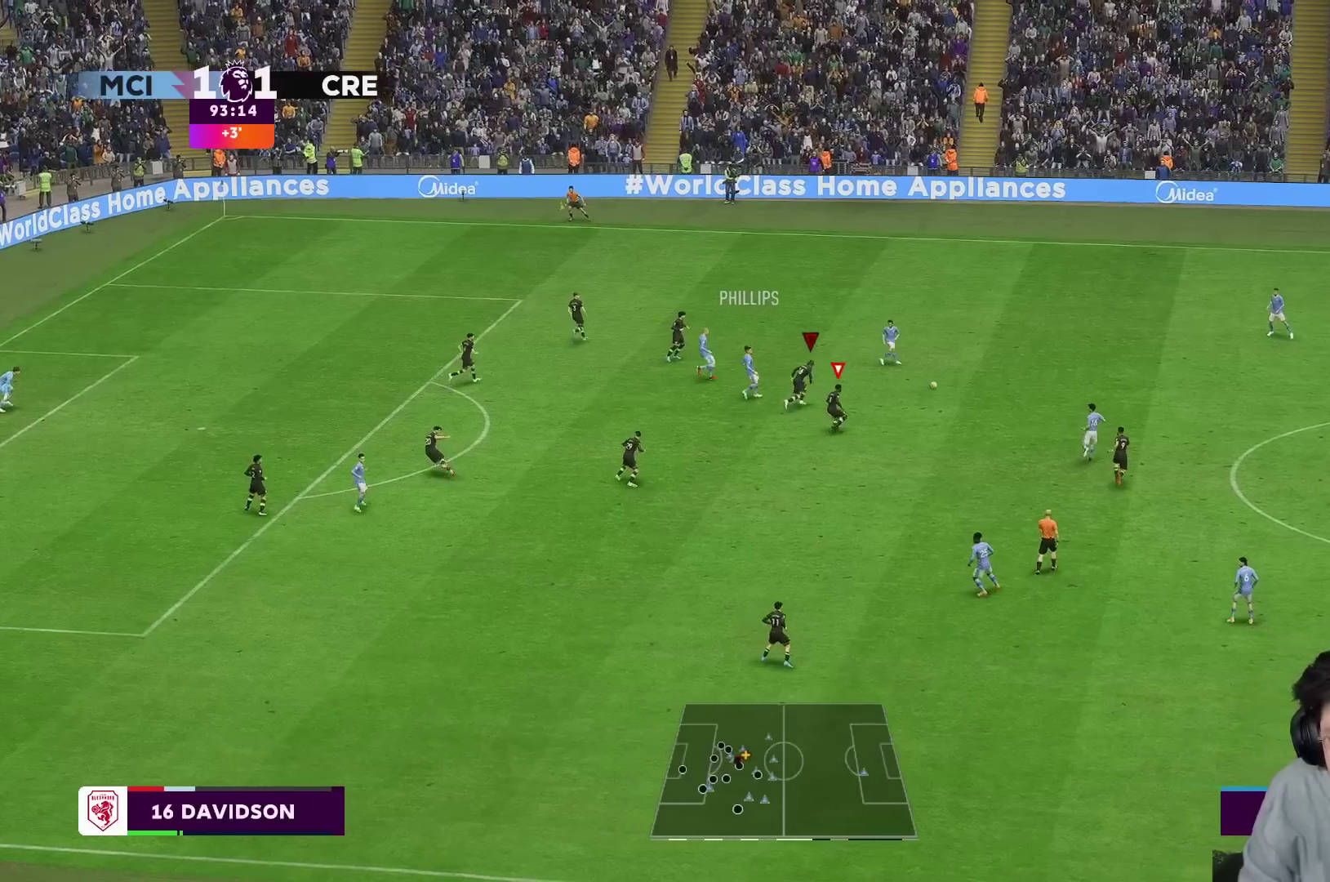
{"dt_ms": 500, "buttons": ["R2"], "left_stick": "up-right", "right_stick": "center", "events": []}
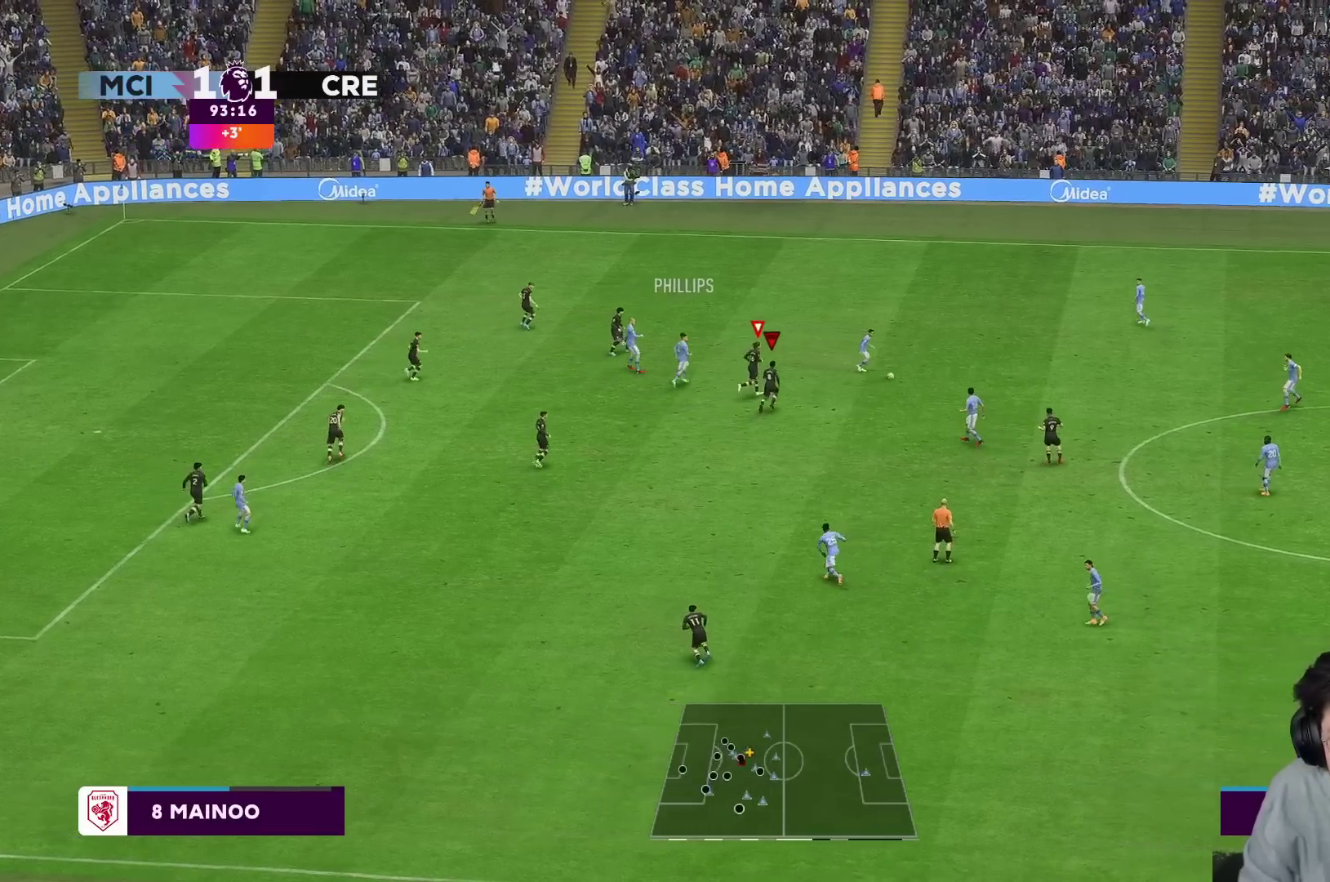
{"dt_ms": 500, "buttons": ["R2"], "left_stick": "up-right", "right_stick": "center", "events": []}
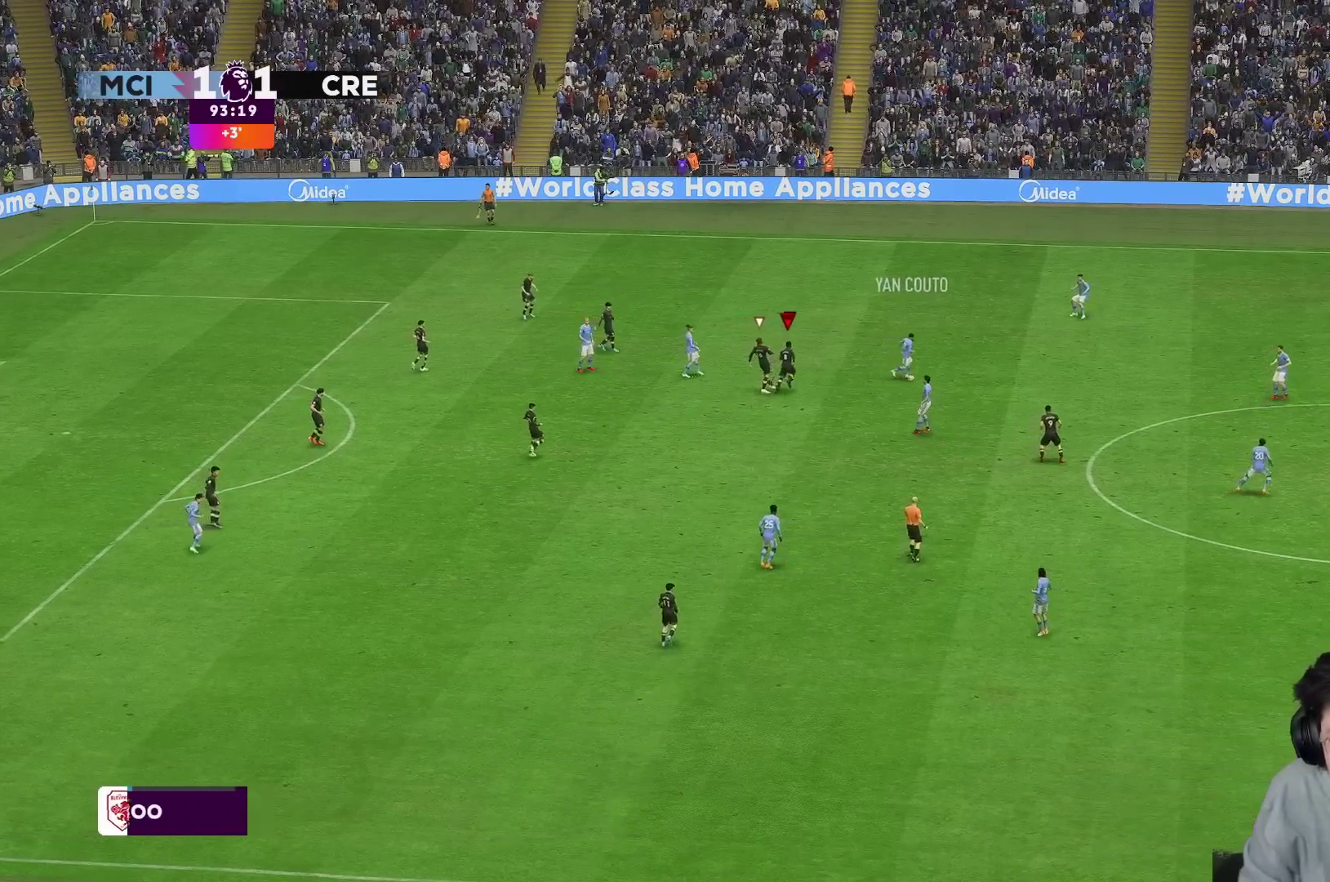
{"dt_ms": 500, "buttons": [], "left_stick": "center", "right_stick": "center", "events": [[217, "left_stick", "center"], [283, "R2", "up"]]}
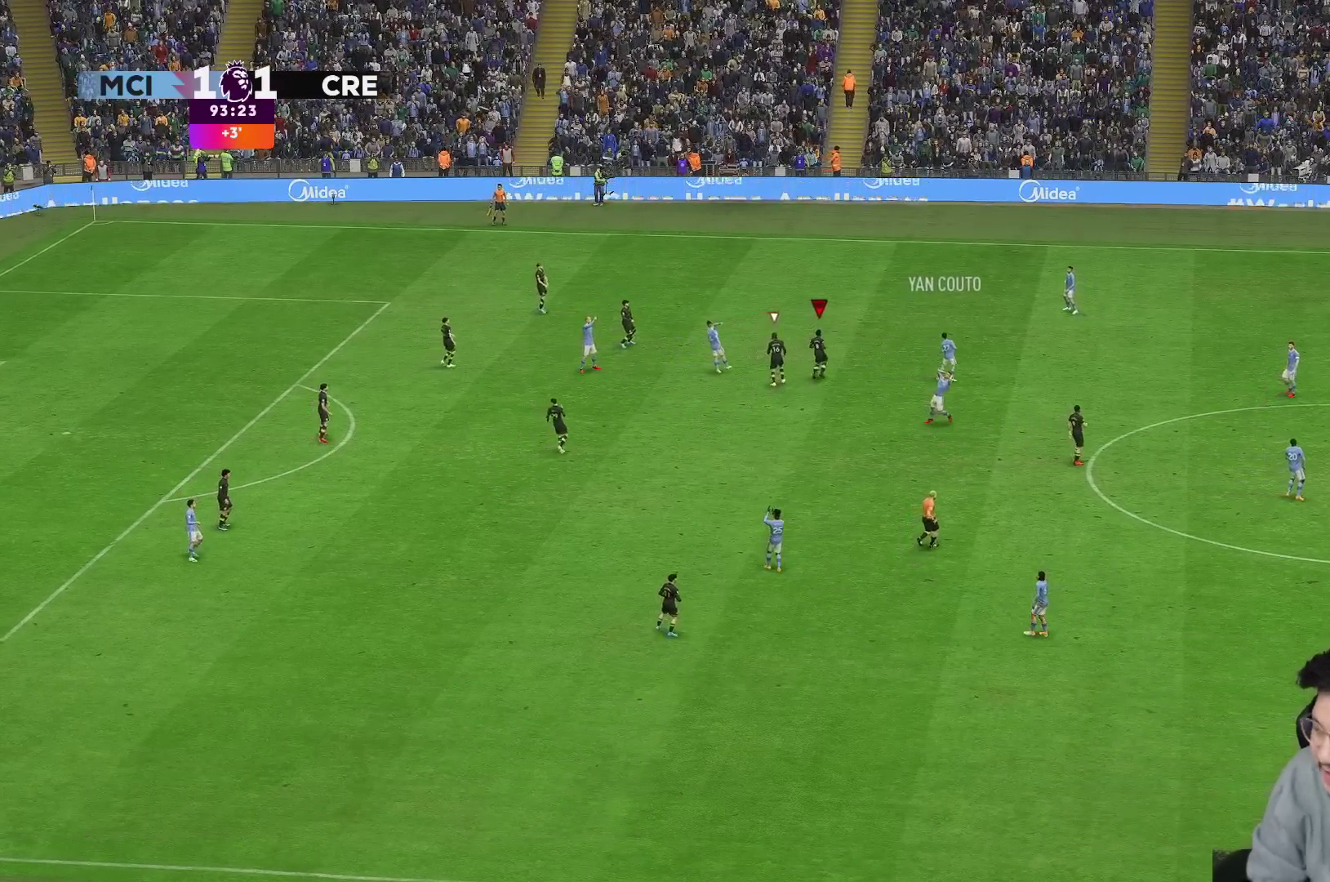
{"dt_ms": 500, "buttons": [], "left_stick": "center", "right_stick": "center", "events": []}
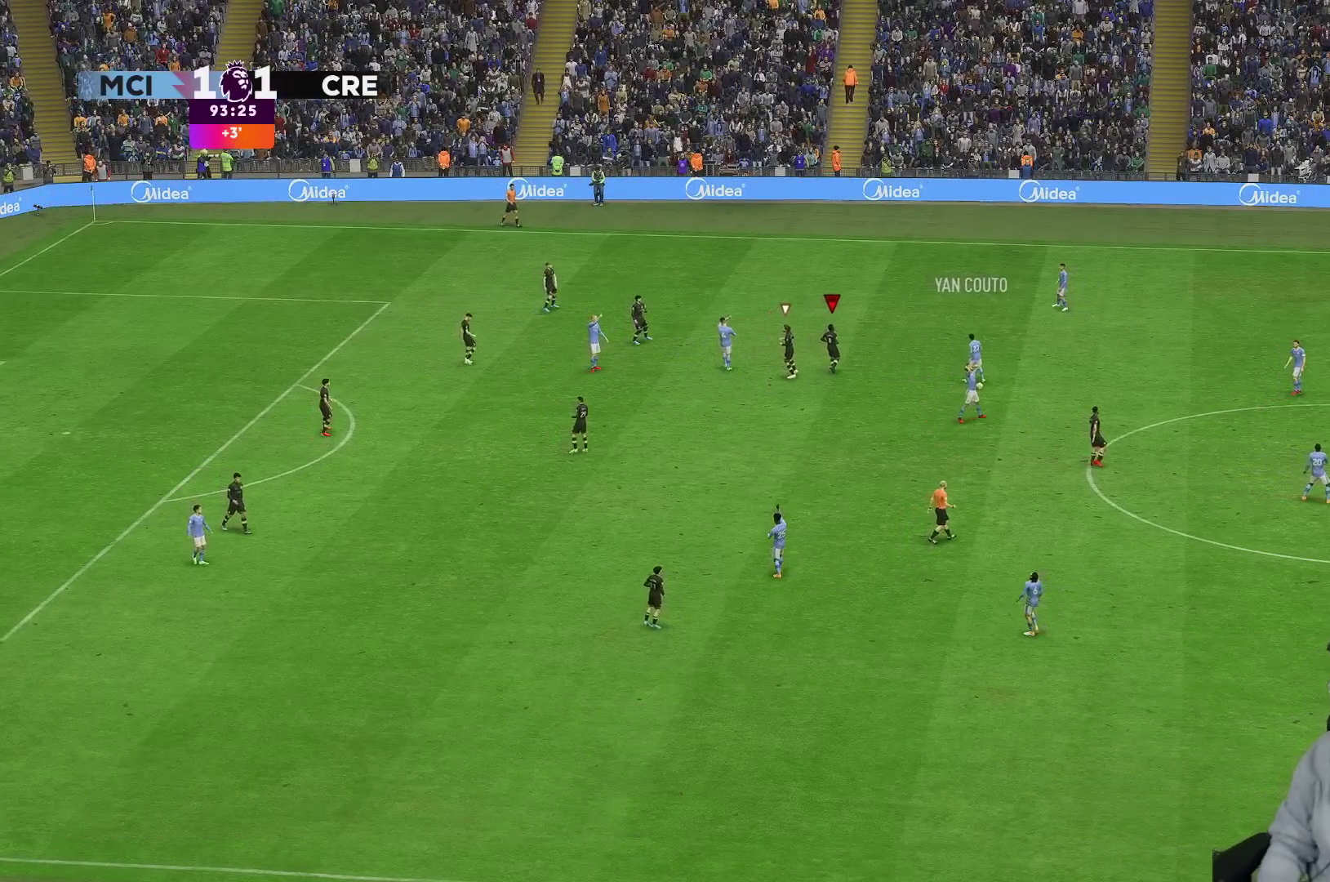
{"dt_ms": 500, "buttons": [], "left_stick": "center", "right_stick": "center", "events": []}
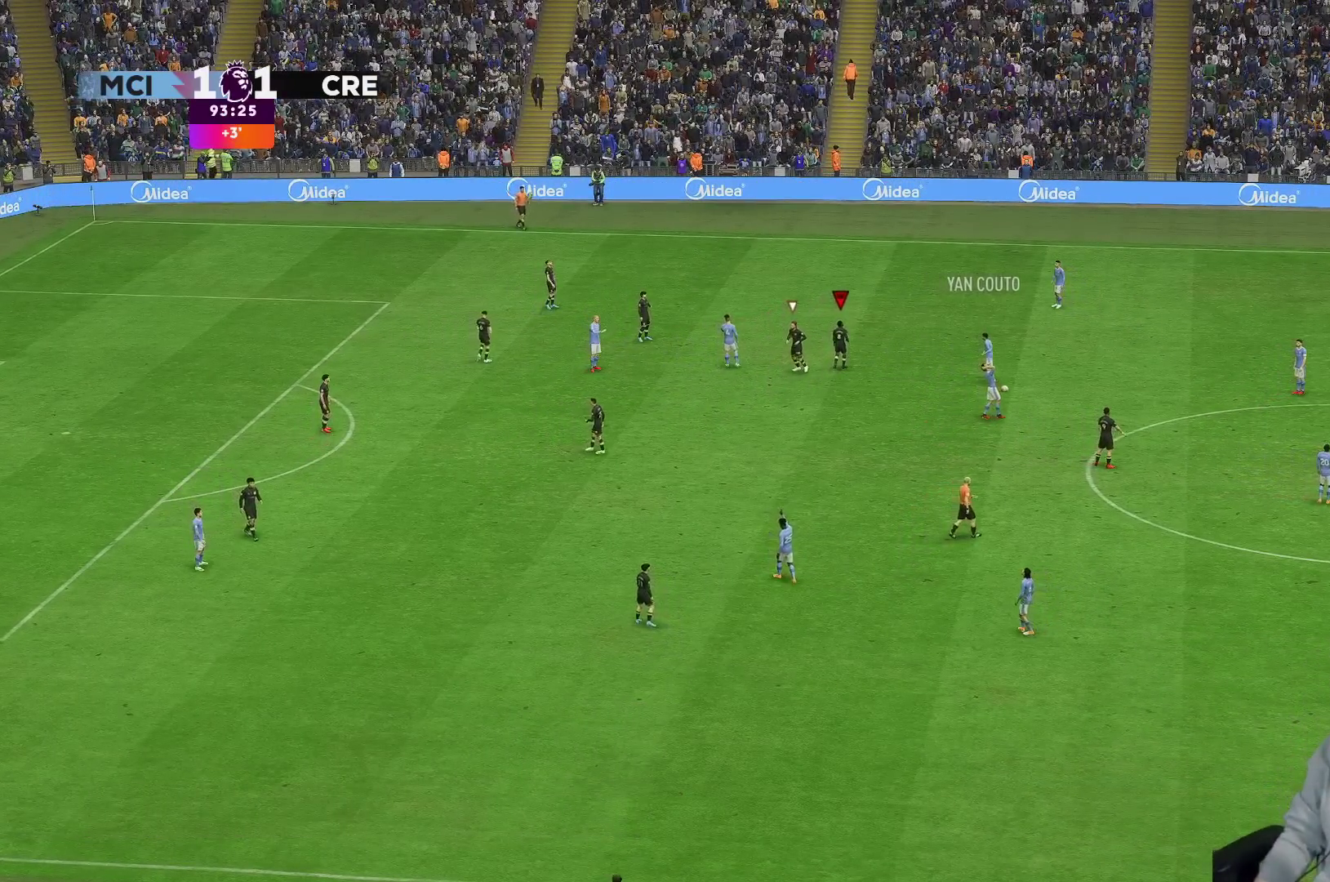
{"dt_ms": 500, "buttons": [], "left_stick": "center", "right_stick": "center", "events": []}
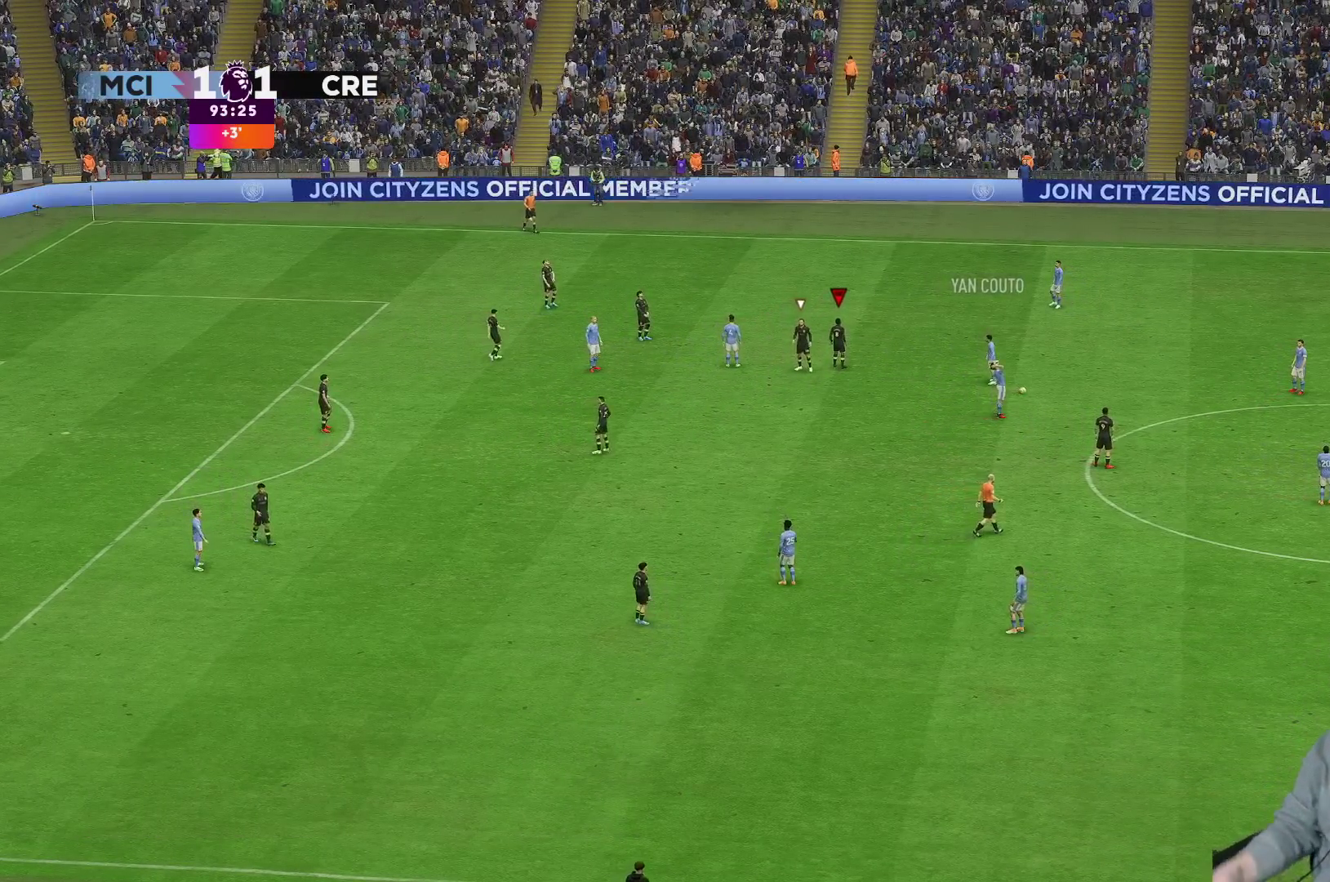
{"dt_ms": 500, "buttons": [], "left_stick": "center", "right_stick": "center", "events": []}
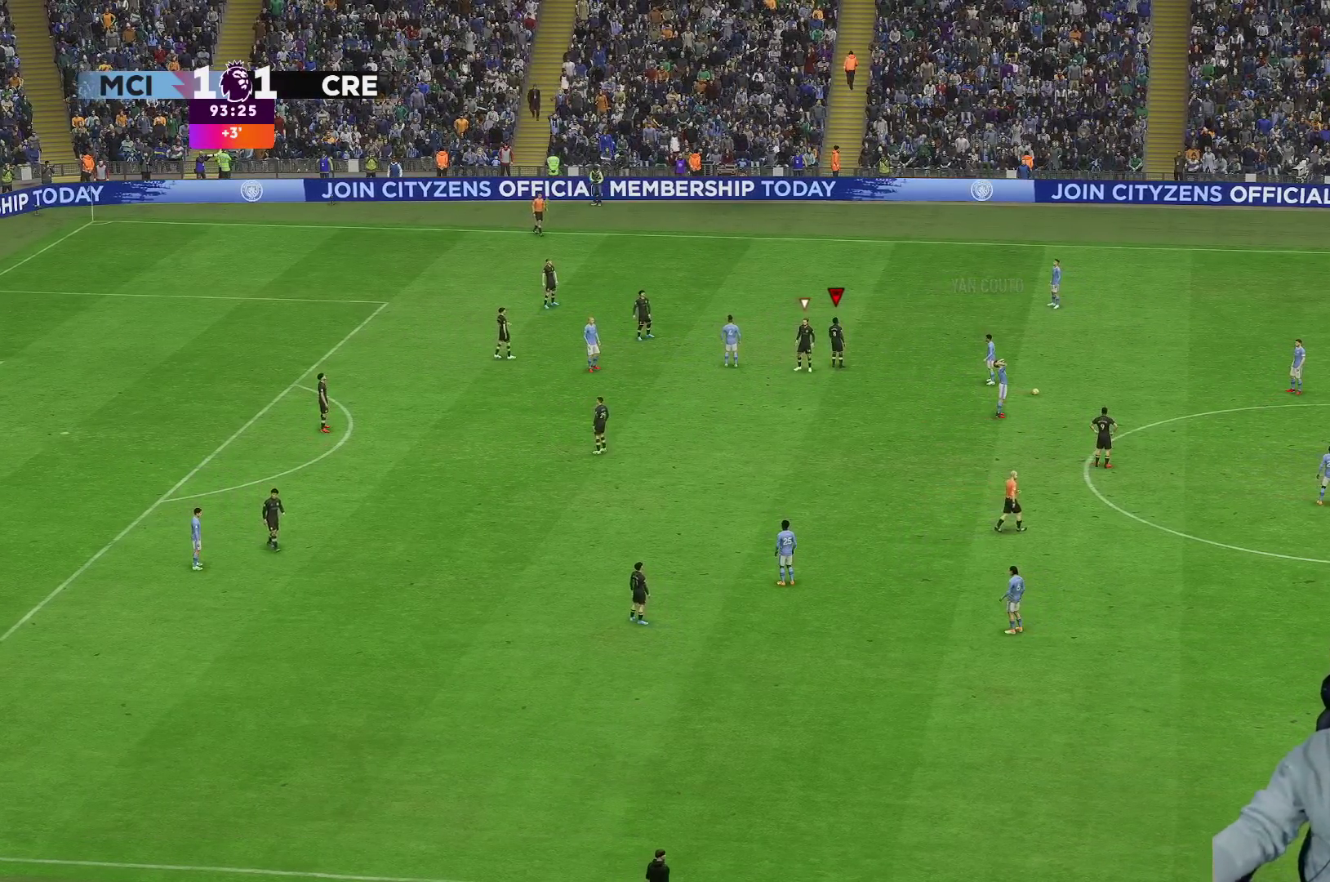
{"dt_ms": 500, "buttons": [], "left_stick": "center", "right_stick": "center", "events": []}
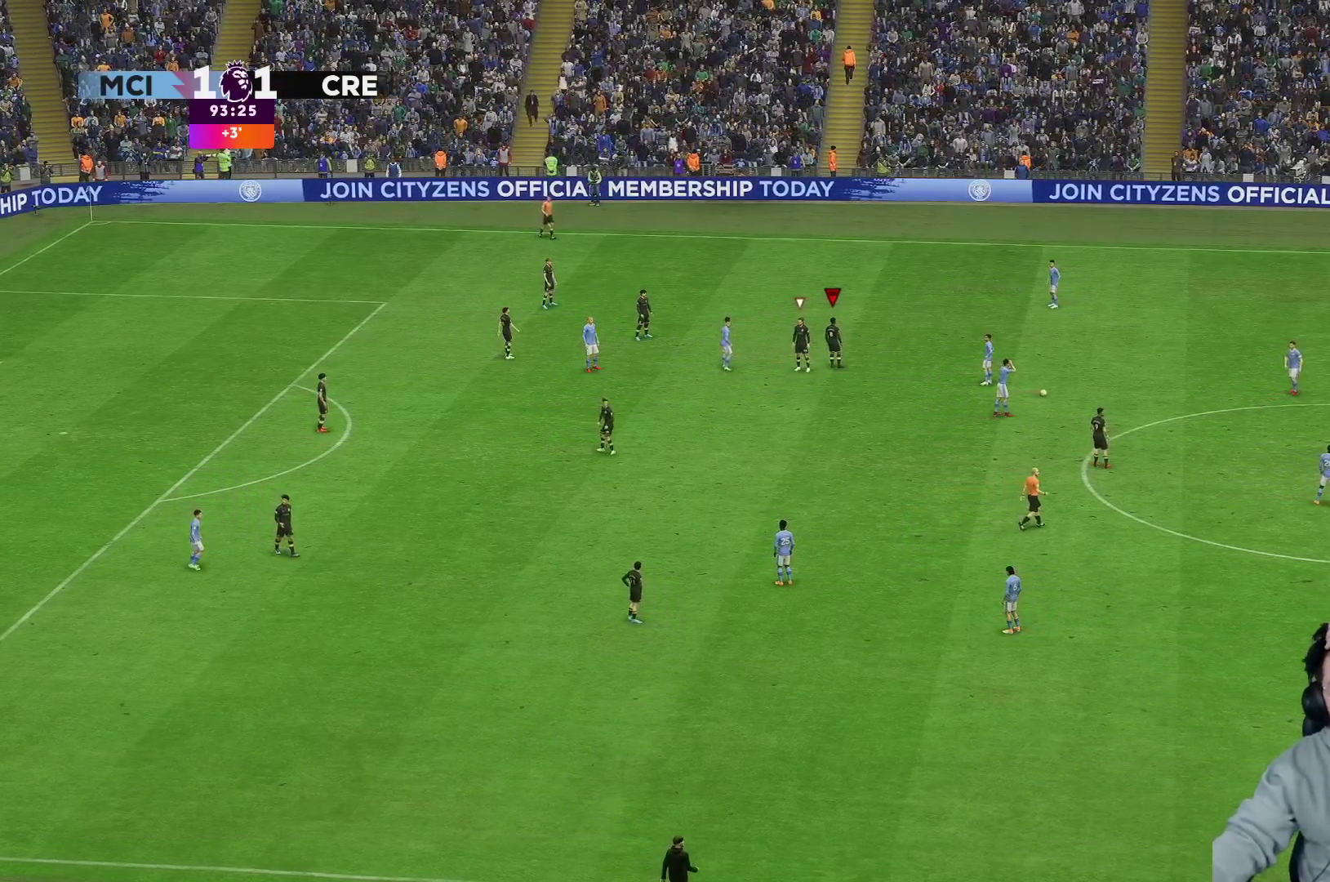
{"dt_ms": 500, "buttons": [], "left_stick": "center", "right_stick": "center", "events": []}
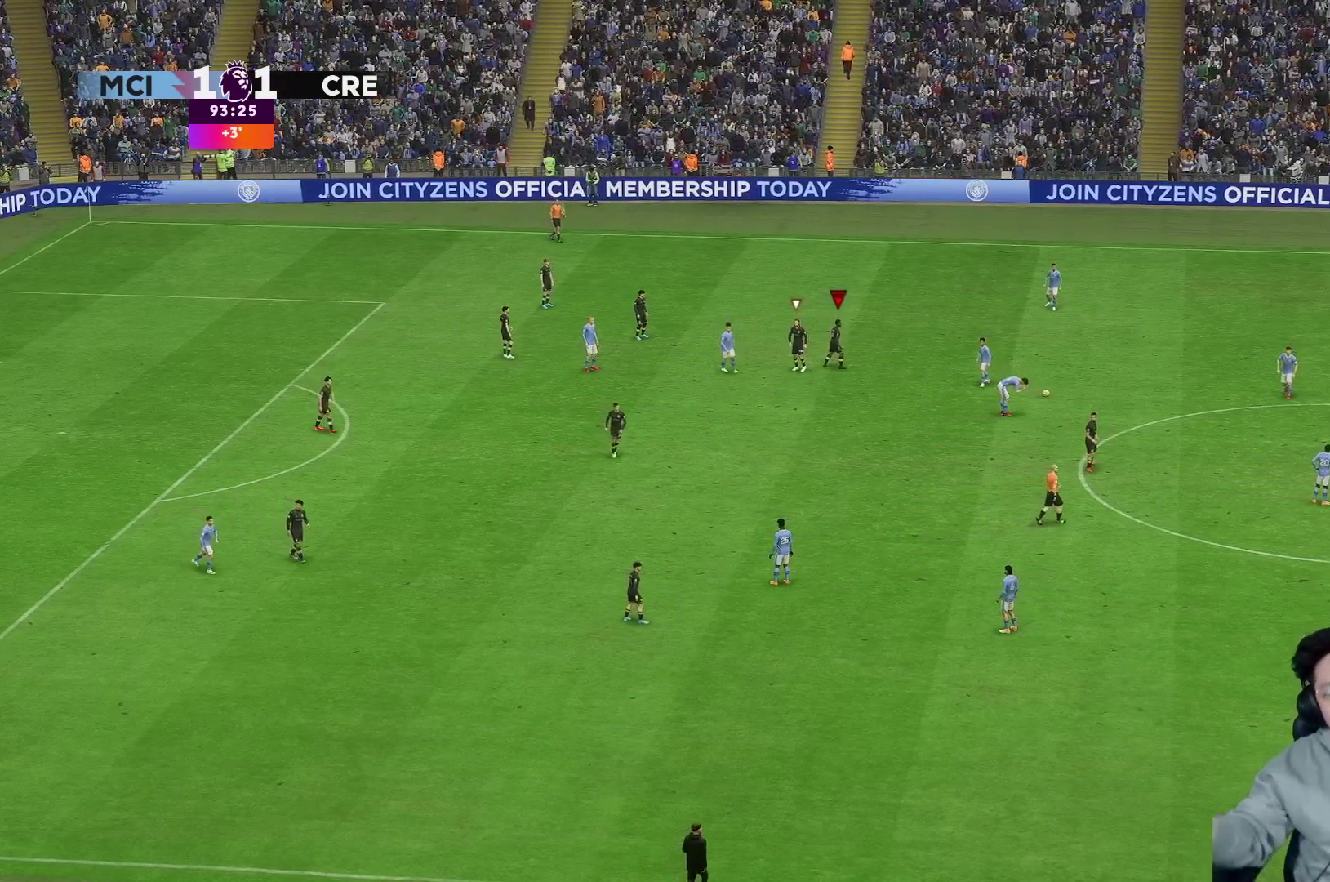
{"dt_ms": 500, "buttons": [], "left_stick": "center", "right_stick": "center", "events": []}
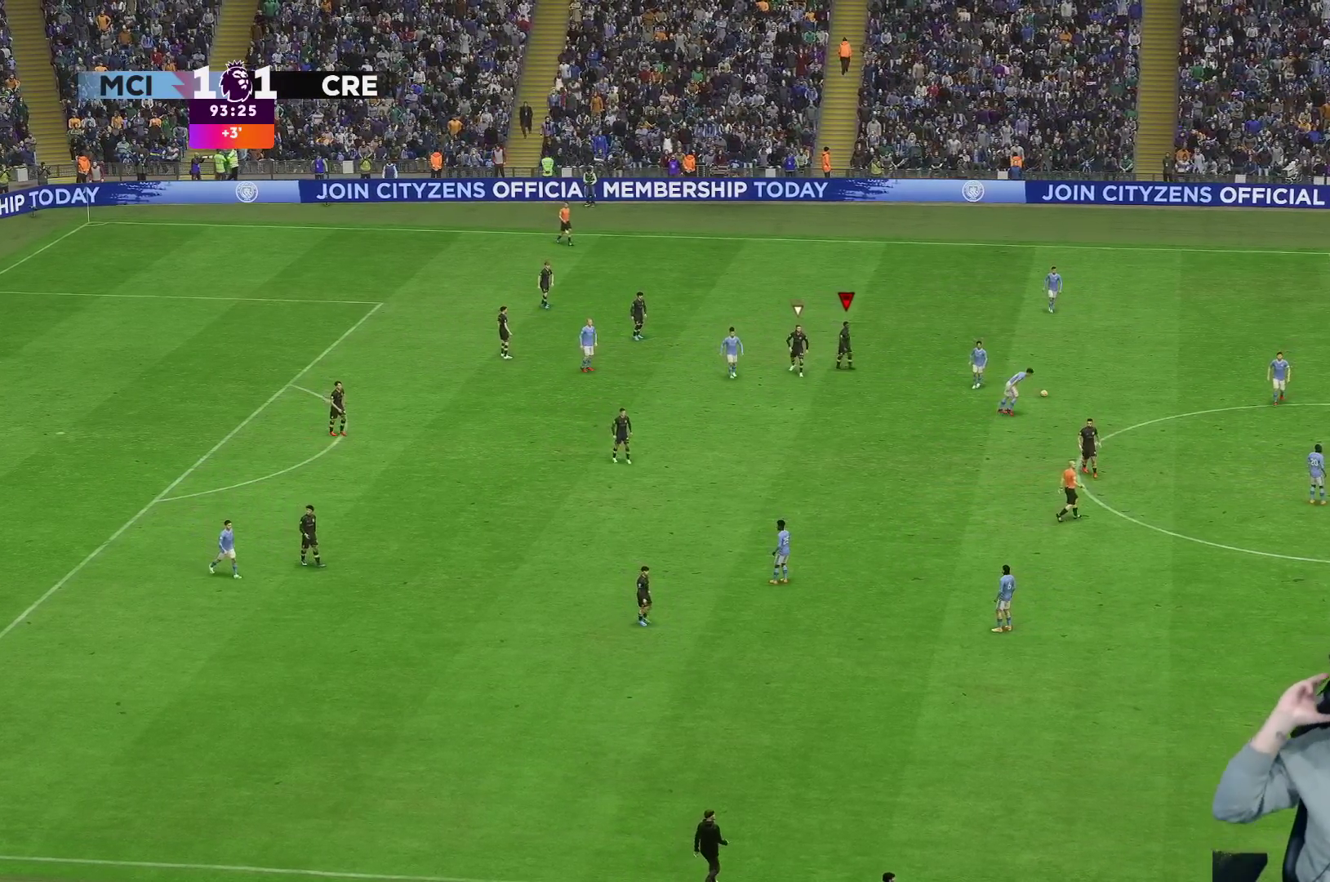
{"dt_ms": 500, "buttons": [], "left_stick": "center", "right_stick": "center", "events": []}
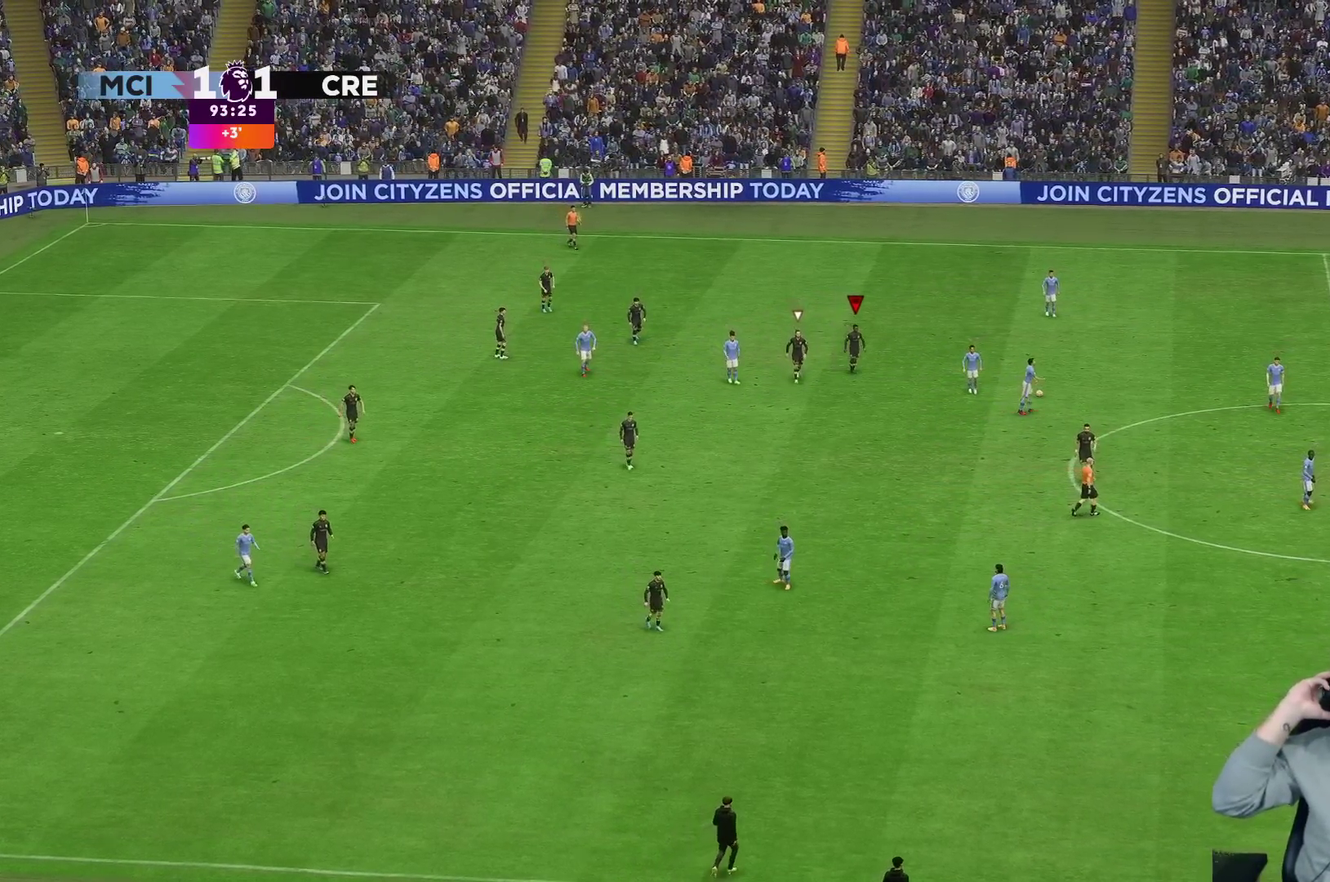
{"dt_ms": 500, "buttons": [], "left_stick": "center", "right_stick": "center", "events": []}